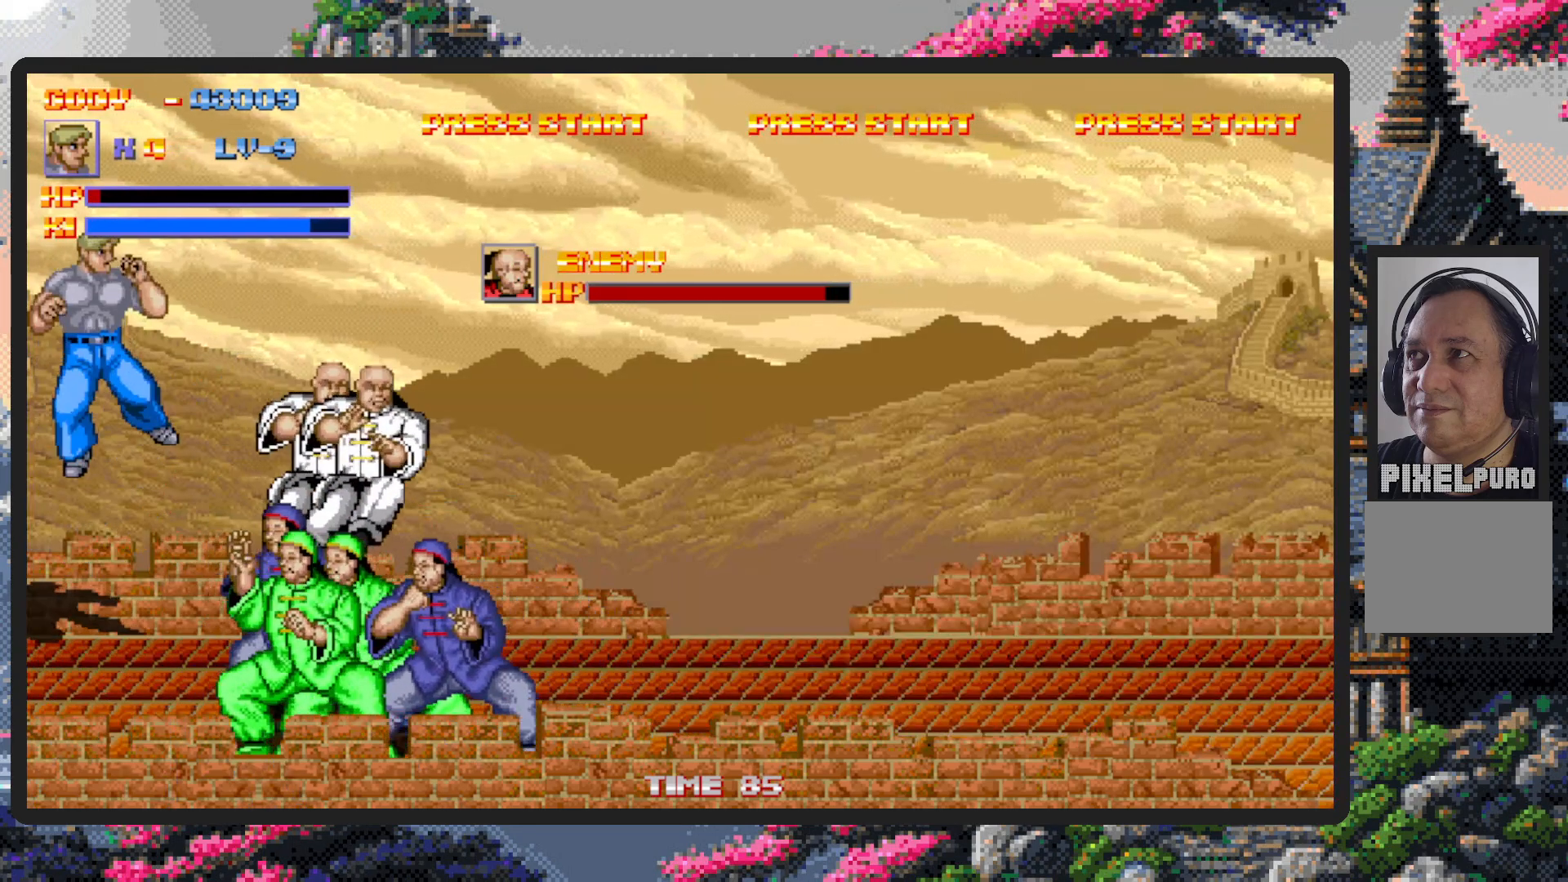
Gameplay with a controller (Nintendo layout); each line is a JSON object with the inputs held at the frame after it. "events" lists button and stick changes between this image and that frame as [ms after this image, input, new state], when the widget could be followed in between. Not read: L2 L3 R2 R3 left_stick right_stick.
{"buttons": ["DPAD_DOWN", "DPAD_RIGHT"], "events": [[50, "Y", "up"], [100, "Y", "down"], [150, "Y", "up"], [183, "Y", "down"], [233, "Y", "up"], [317, "DPAD_RIGHT", "down"], [367, "DPAD_DOWN", "down"]]}
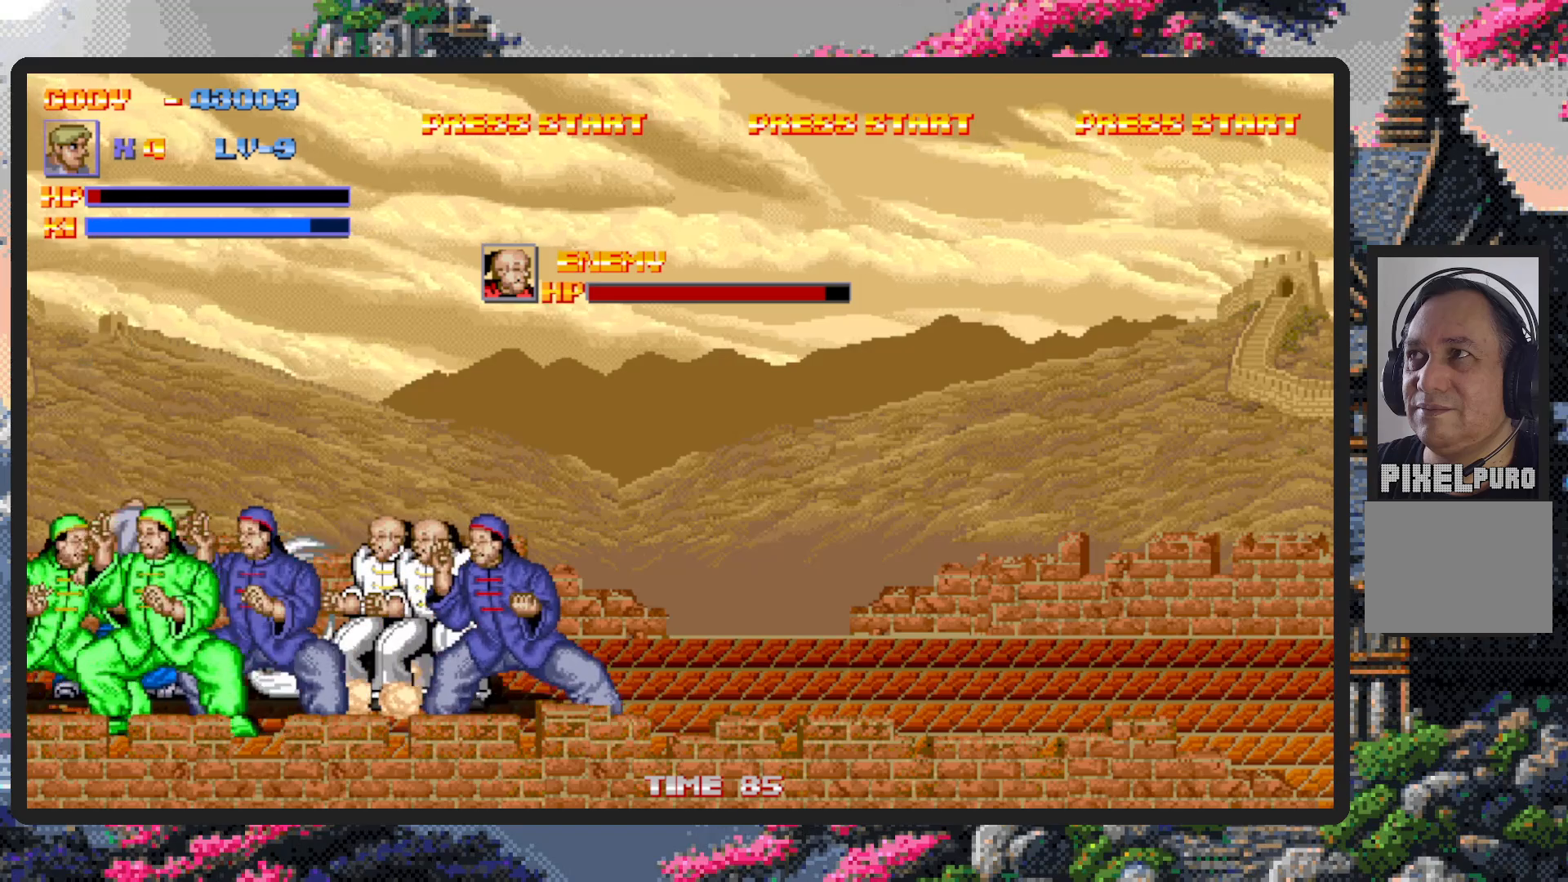
{"buttons": ["DPAD_RIGHT"], "events": [[34, "Y", "down"], [67, "Y", "up"], [134, "Y", "down"], [167, "Y", "up"], [317, "DPAD_DOWN", "up"]]}
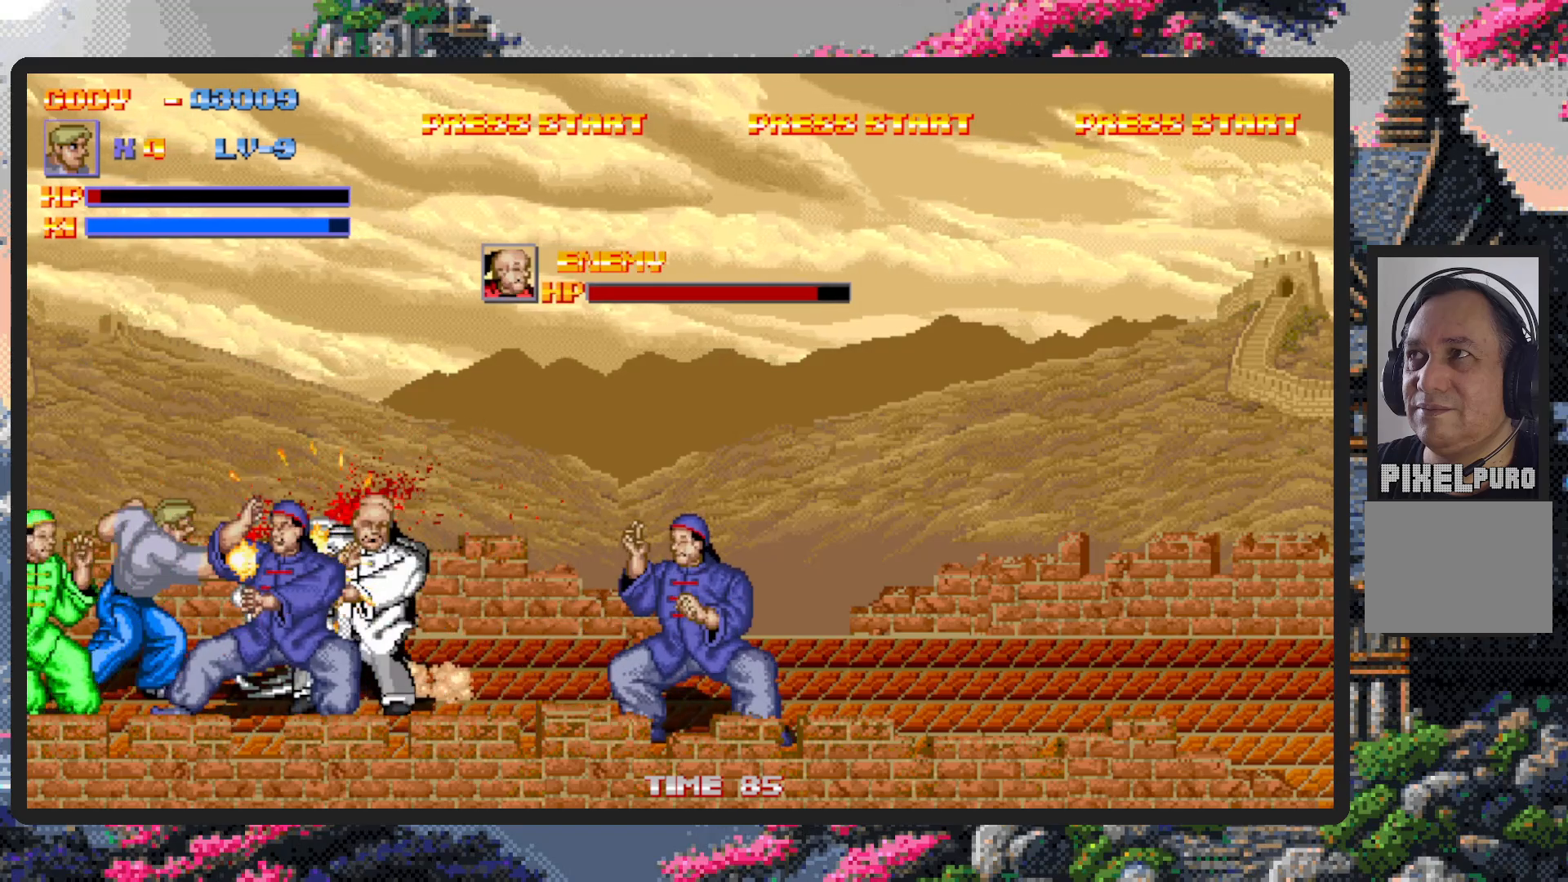
{"buttons": ["B", "DPAD_RIGHT"], "events": [[83, "B", "down"], [333, "Y", "down"], [383, "Y", "up"], [433, "Y", "down"], [467, "Y", "up"]]}
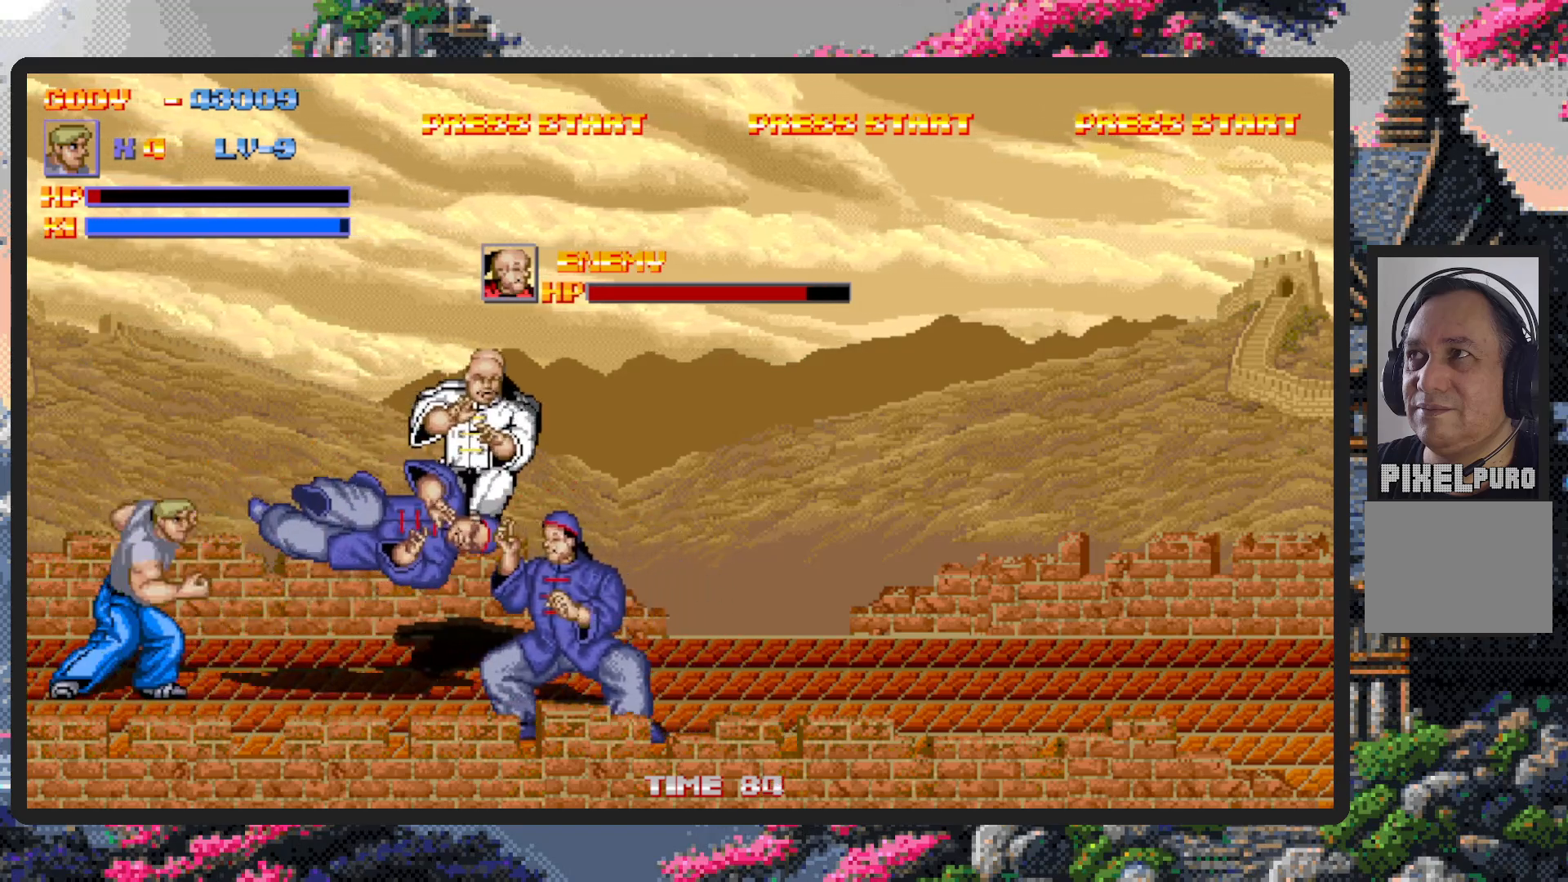
{"buttons": ["DPAD_RIGHT"], "events": [[17, "Y", "down"], [50, "Y", "up"], [100, "B", "up"], [100, "Y", "down"], [150, "Y", "up"], [184, "Y", "down"], [200, "Y", "up"]]}
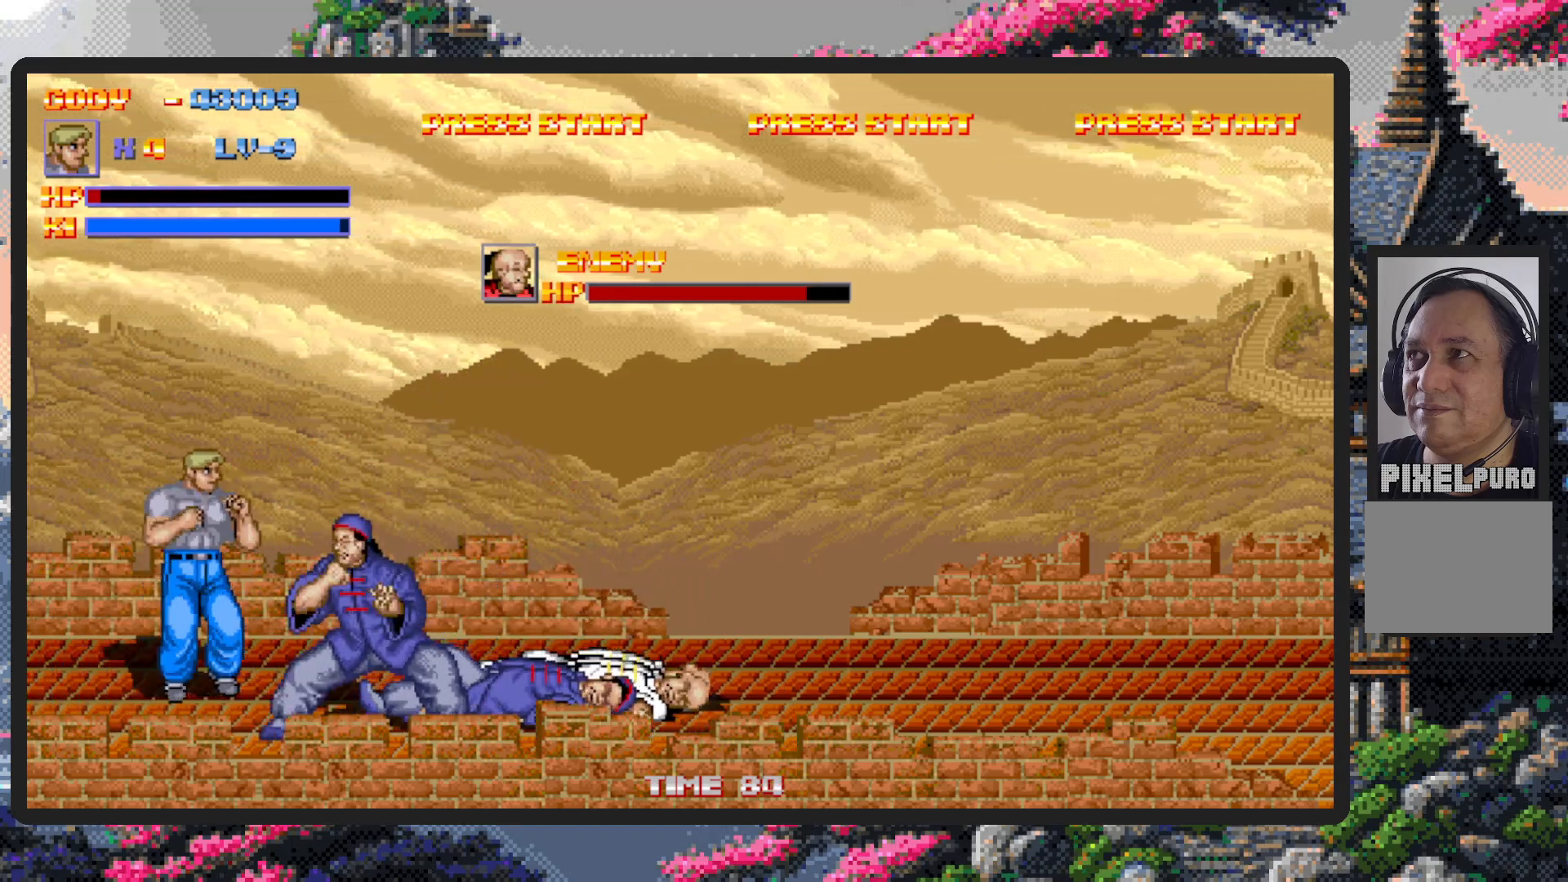
{"buttons": ["B", "Y", "DPAD_RIGHT"], "events": [[150, "B", "down"], [333, "Y", "down"], [367, "Y", "up"], [417, "Y", "down"], [467, "Y", "up"], [500, "Y", "down"]]}
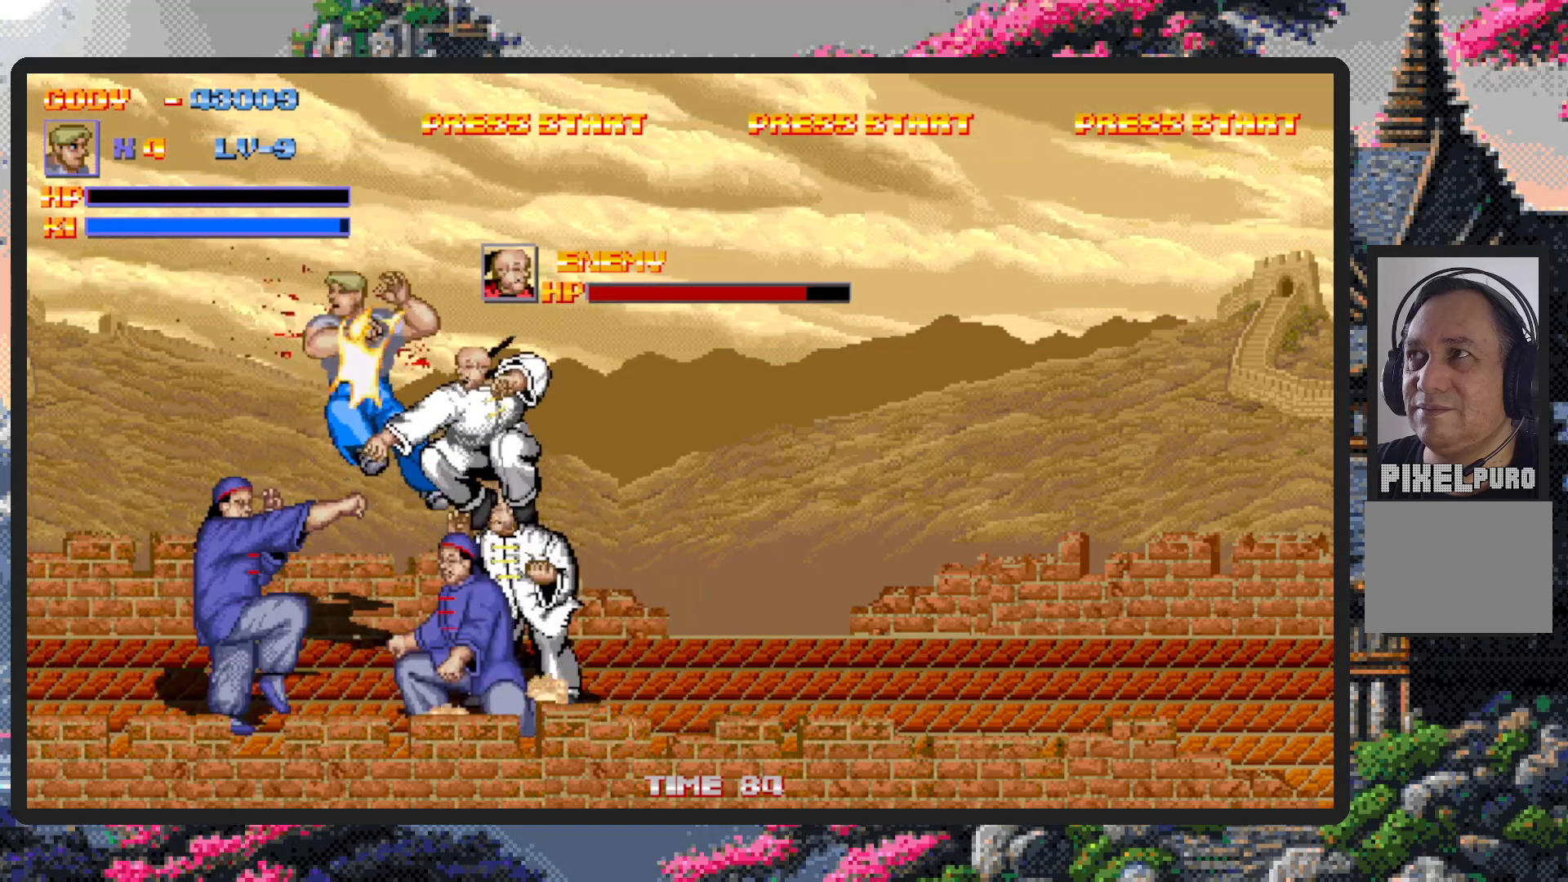
{"buttons": ["DPAD_RIGHT"], "events": [[50, "B", "up"], [50, "Y", "up"], [100, "Y", "down"], [150, "Y", "up"]]}
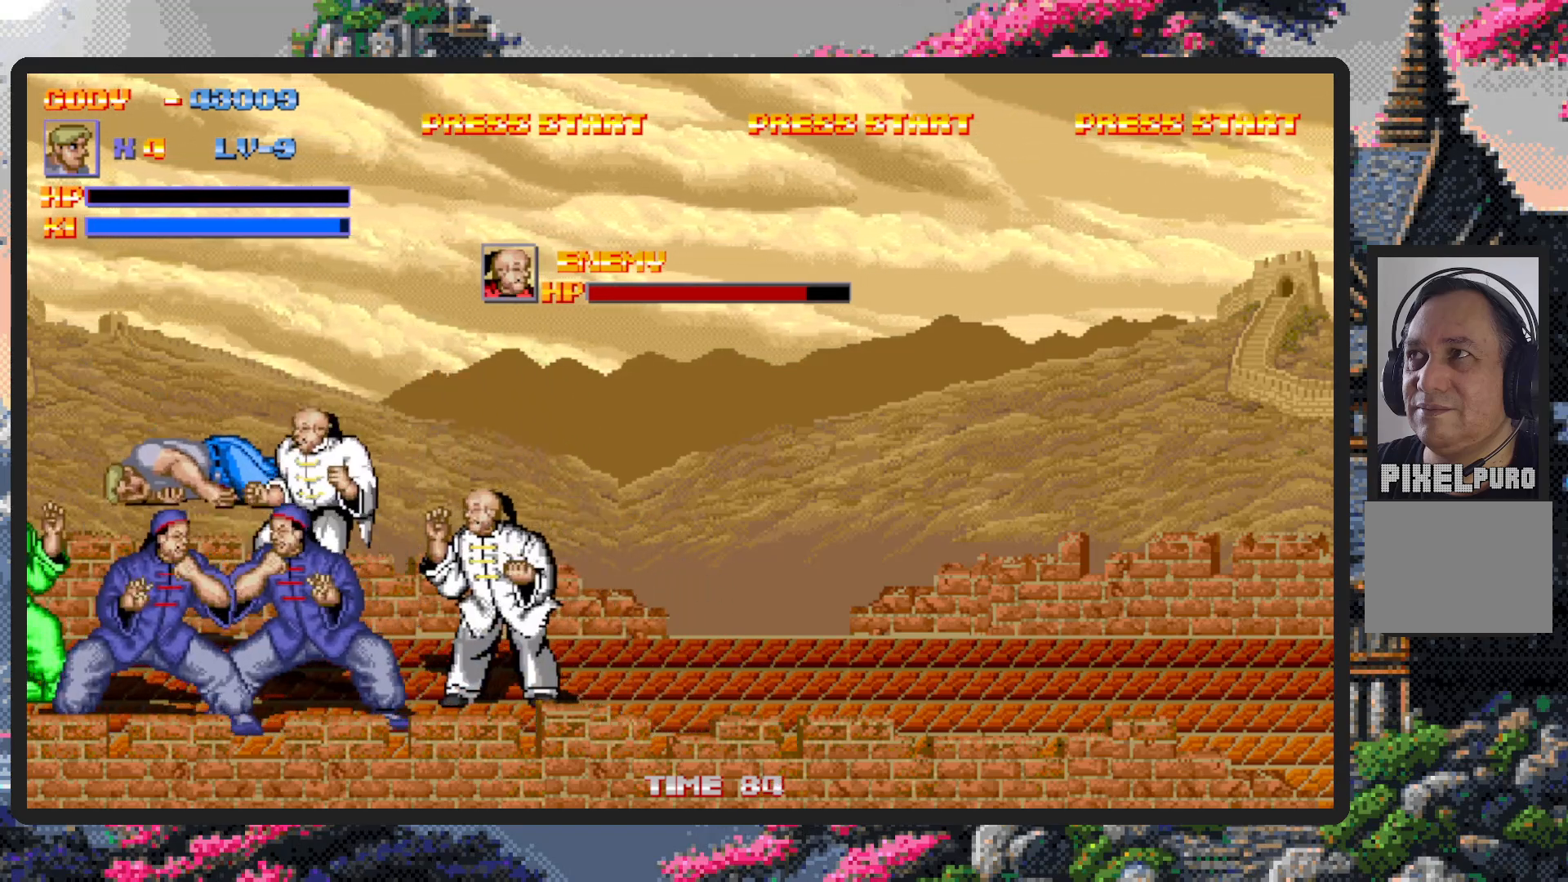
{"buttons": ["DPAD_RIGHT"], "events": [[50, "DPAD_RIGHT", "up"], [383, "DPAD_RIGHT", "down"]]}
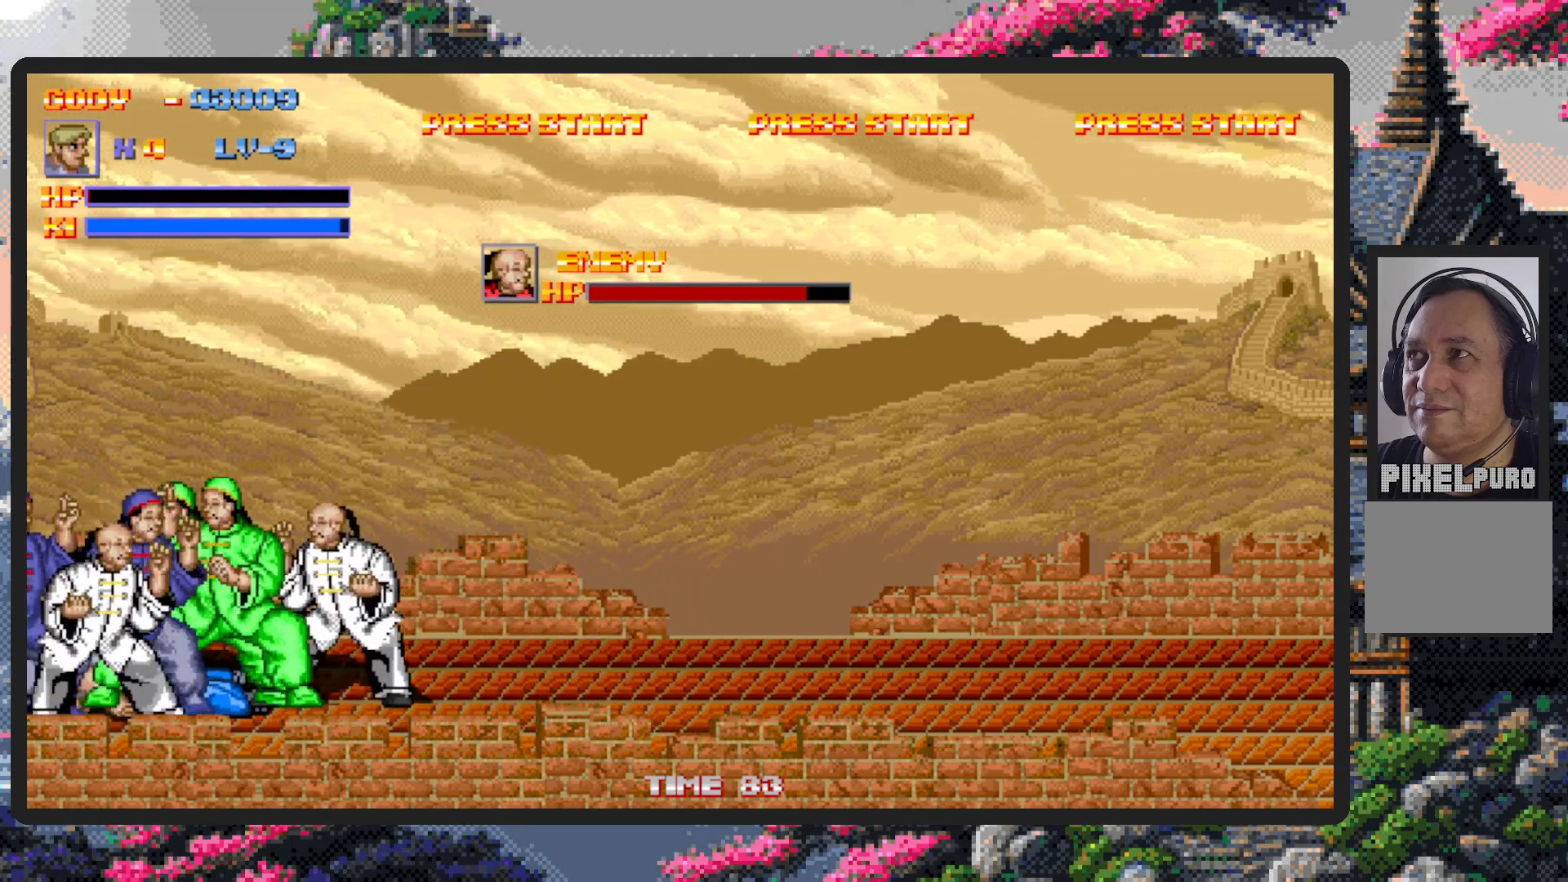
{"buttons": ["B", "DPAD_RIGHT"], "events": [[401, "B", "down"]]}
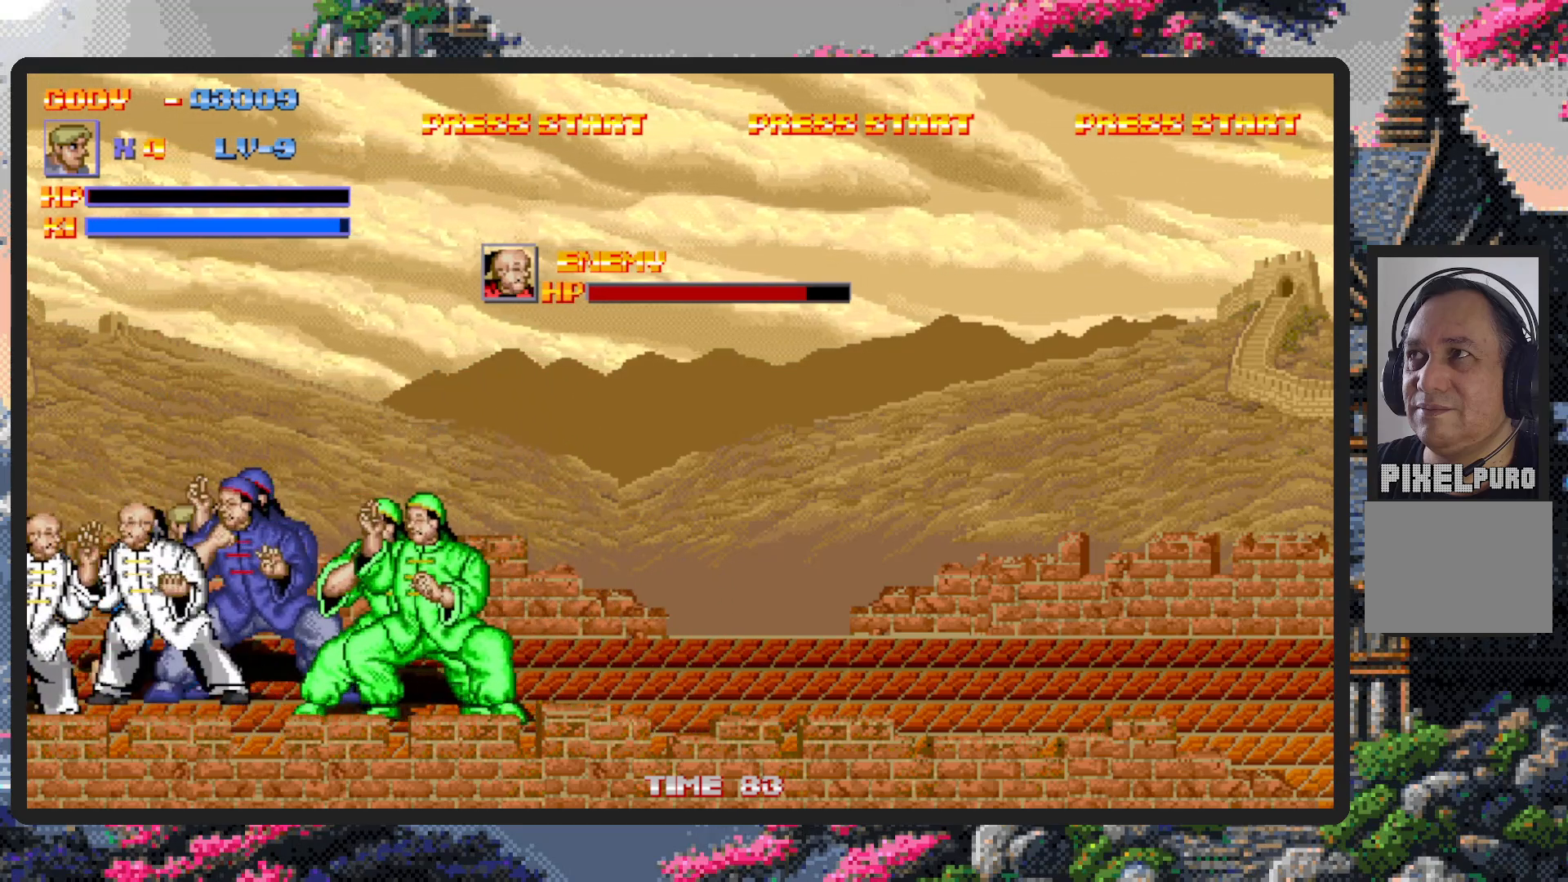
{"buttons": ["Y", "DPAD_RIGHT"], "events": [[83, "B", "up"], [484, "Y", "down"]]}
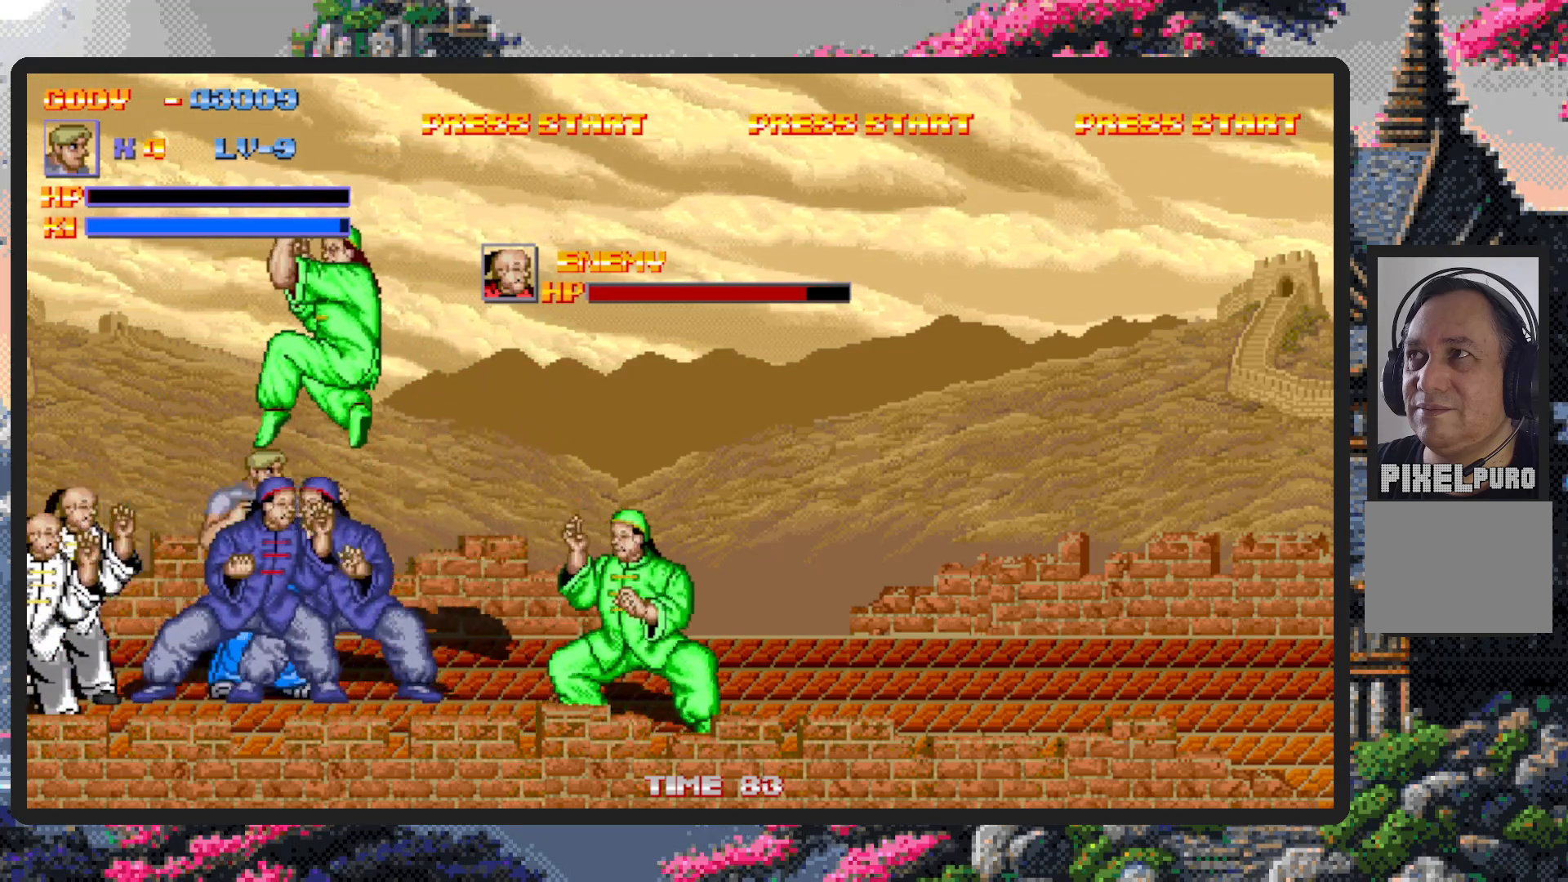
{"buttons": ["DPAD_RIGHT"], "events": [[17, "Y", "up"], [67, "Y", "down"], [100, "Y", "up"], [150, "Y", "down"], [200, "Y", "up"]]}
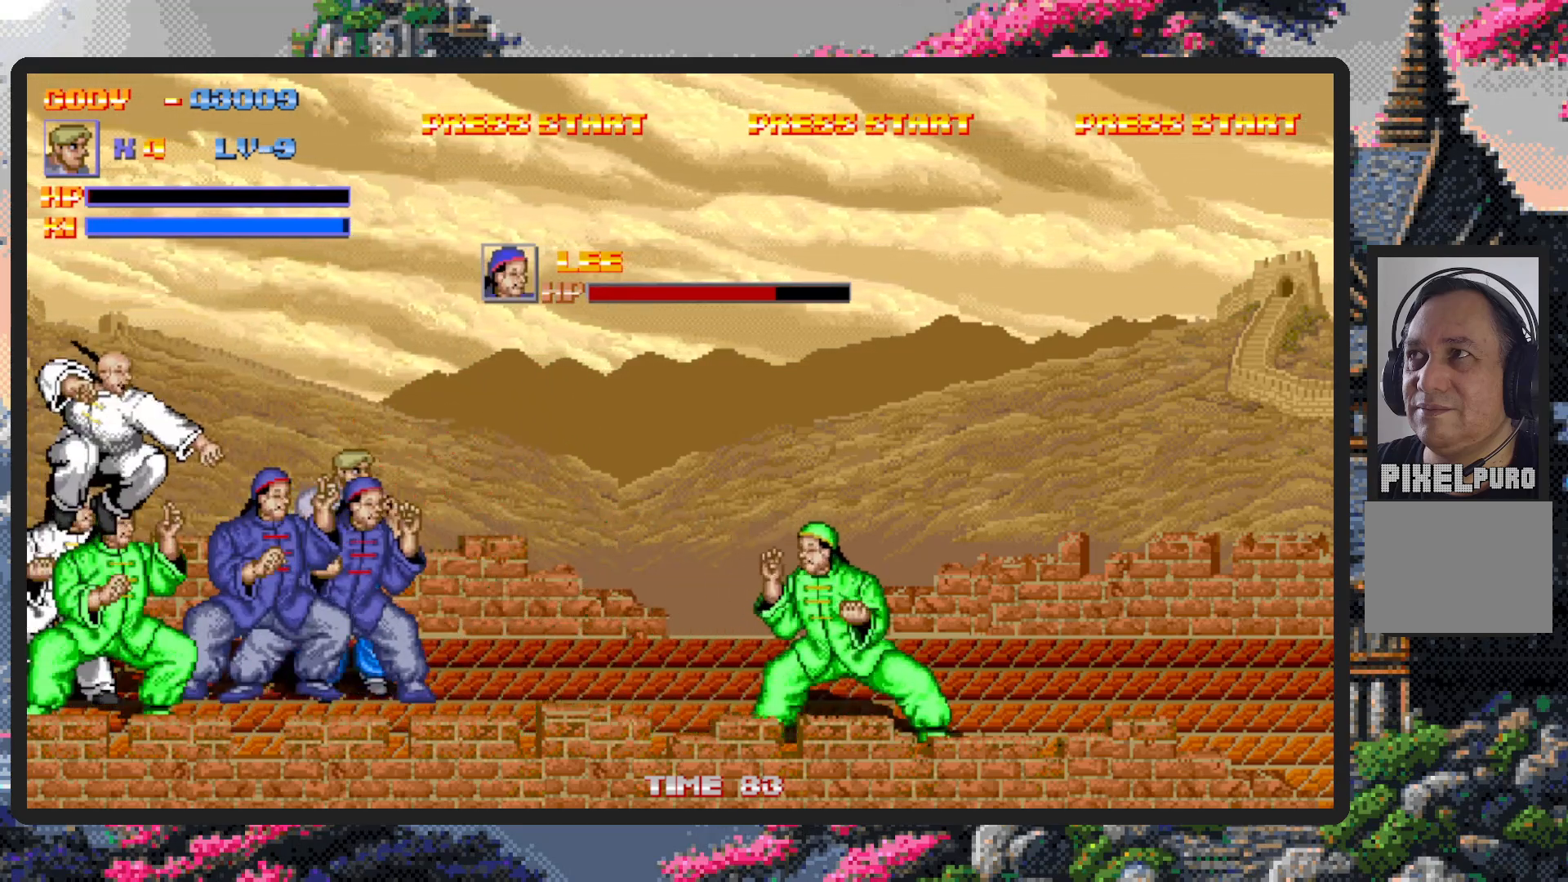
{"buttons": ["Y", "DPAD_RIGHT"], "events": [[66, "B", "down"], [333, "B", "up"], [500, "Y", "down"]]}
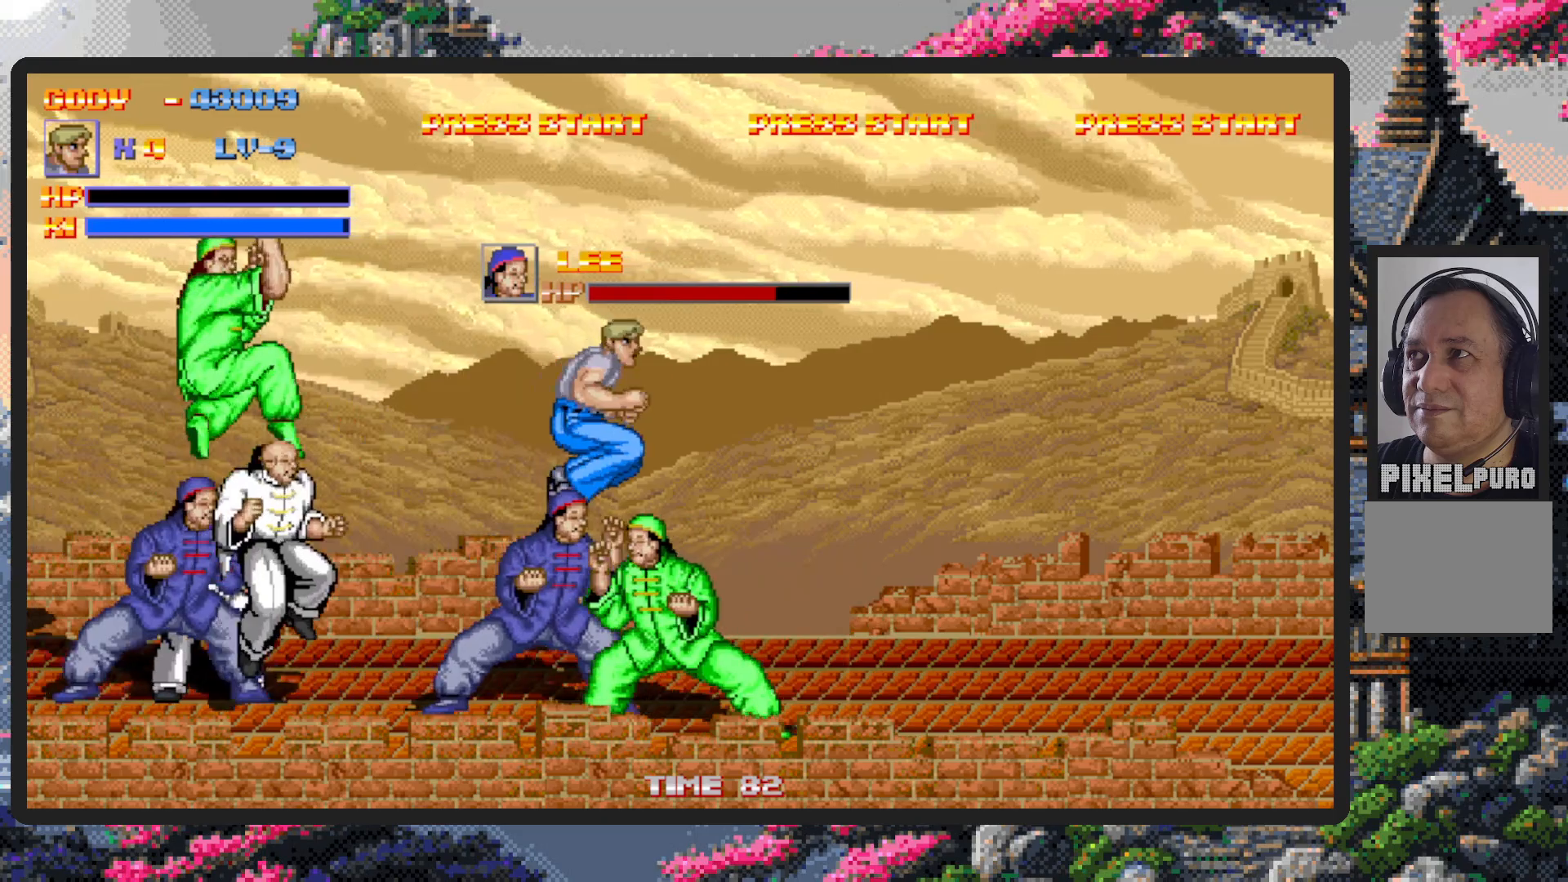
{"buttons": ["DPAD_DOWN", "DPAD_LEFT"], "events": [[50, "Y", "up"], [84, "Y", "down"], [134, "Y", "up"], [184, "Y", "down"], [217, "Y", "up"], [267, "Y", "down"], [284, "DPAD_DOWN", "down"], [317, "Y", "up"], [334, "DPAD_RIGHT", "up"], [351, "DPAD_LEFT", "down"], [417, "DPAD_DOWN", "up"], [484, "DPAD_DOWN", "down"]]}
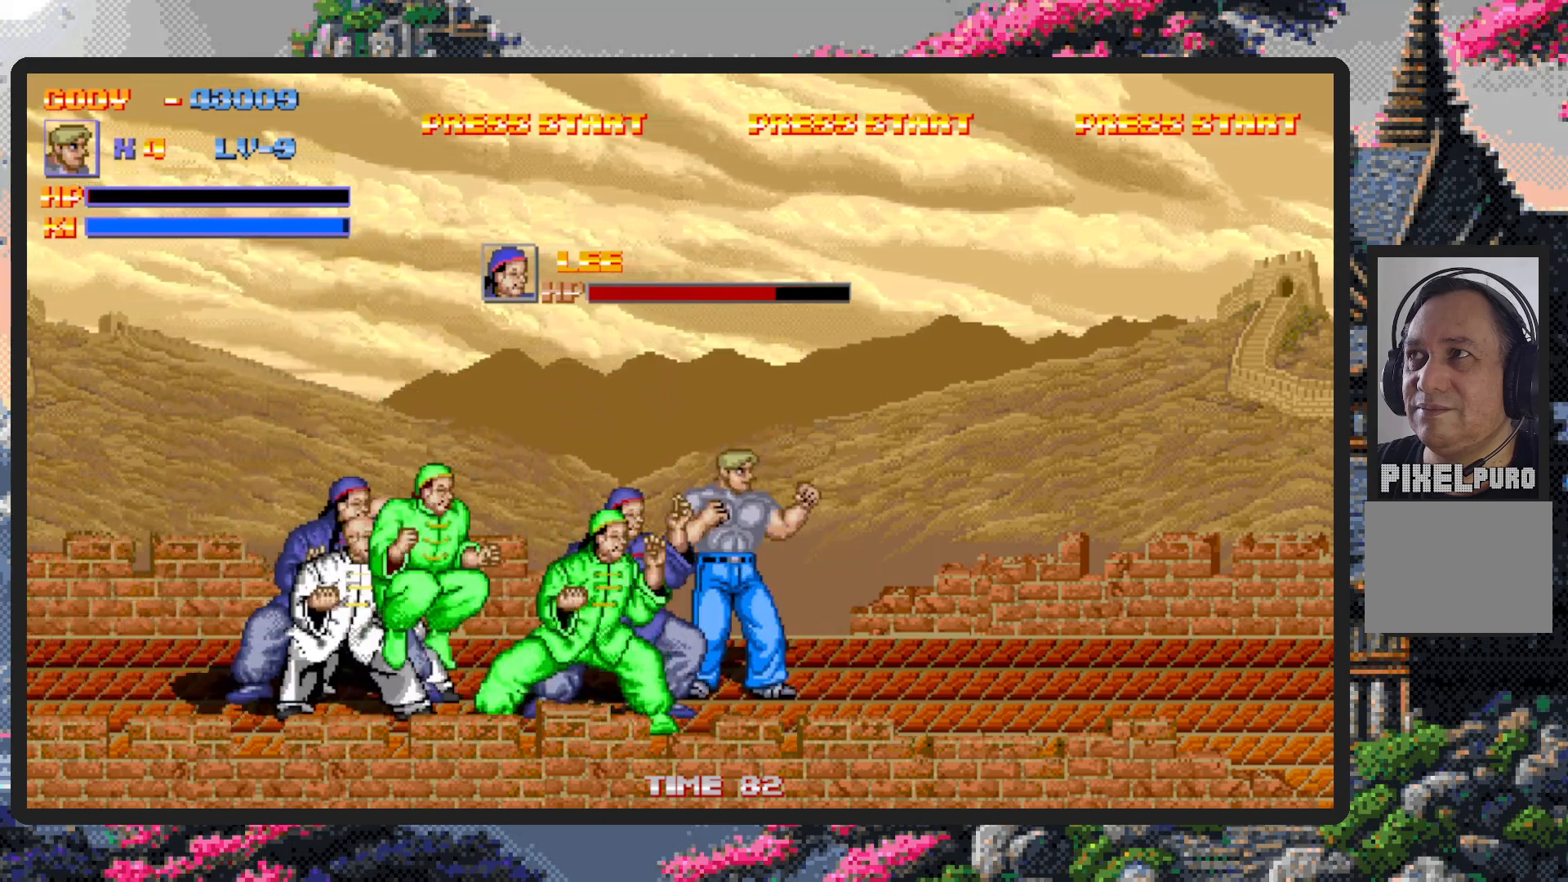
{"buttons": ["Y", "DPAD_LEFT"], "events": [[66, "Y", "down"], [100, "Y", "up"], [150, "Y", "down"], [183, "Y", "up"], [217, "DPAD_DOWN", "up"], [233, "DPAD_LEFT", "up"], [233, "Y", "down"], [283, "Y", "up"], [317, "Y", "down"], [367, "DPAD_LEFT", "down"], [367, "Y", "up"], [417, "Y", "down"], [450, "Y", "up"], [500, "Y", "down"]]}
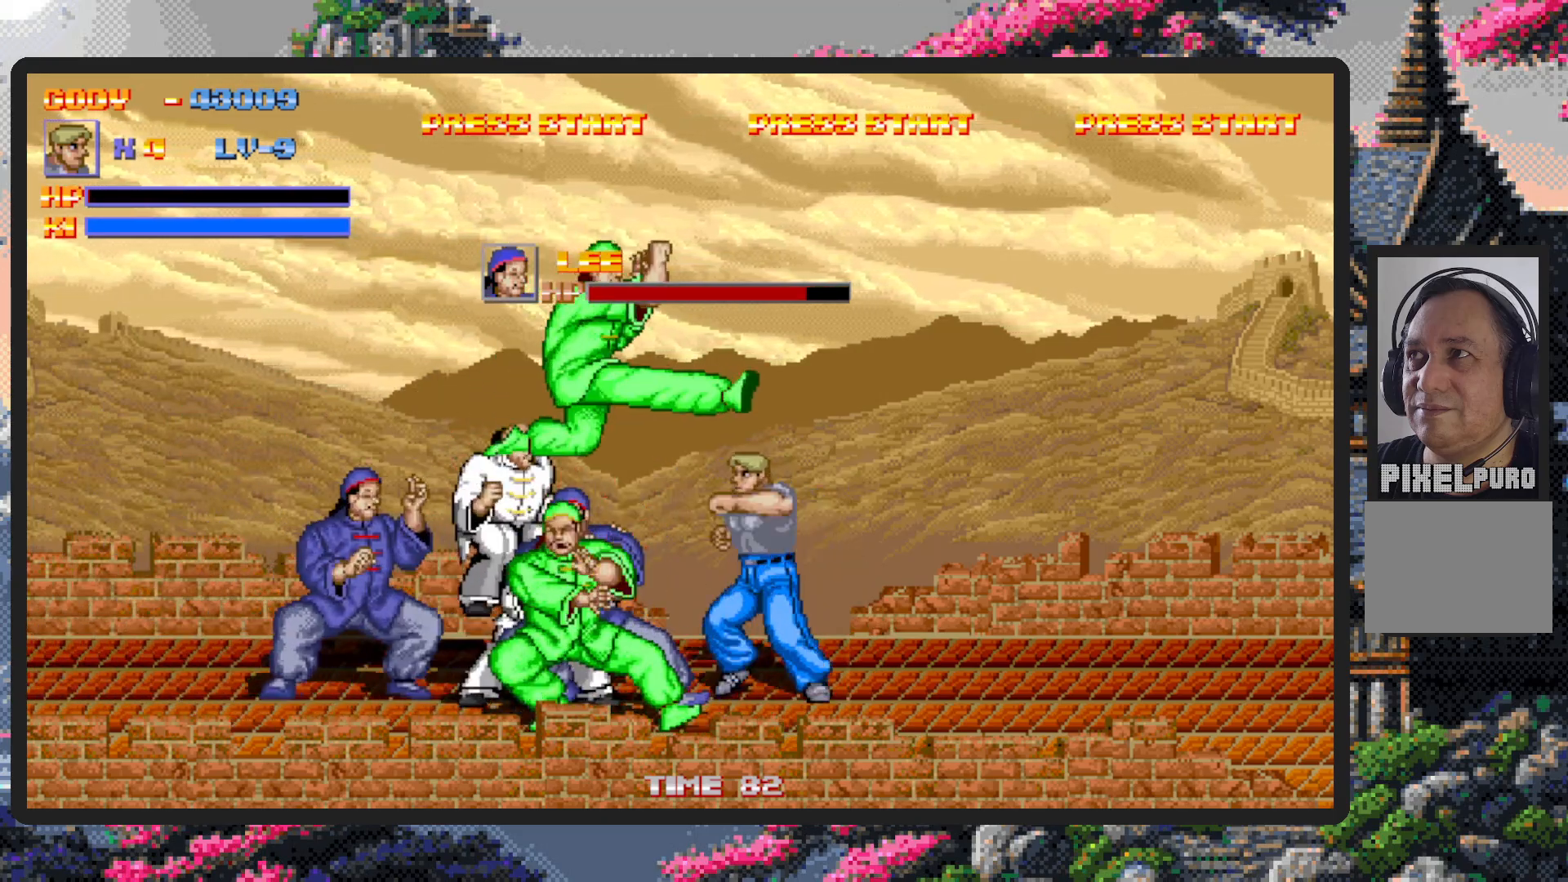
{"buttons": [], "events": [[50, "Y", "up"], [84, "Y", "down"], [117, "DPAD_LEFT", "up"], [134, "Y", "up"], [184, "Y", "down"], [217, "Y", "up"], [267, "Y", "down"], [317, "Y", "up"], [367, "Y", "down"], [401, "Y", "up"], [451, "Y", "down"], [484, "Y", "up"]]}
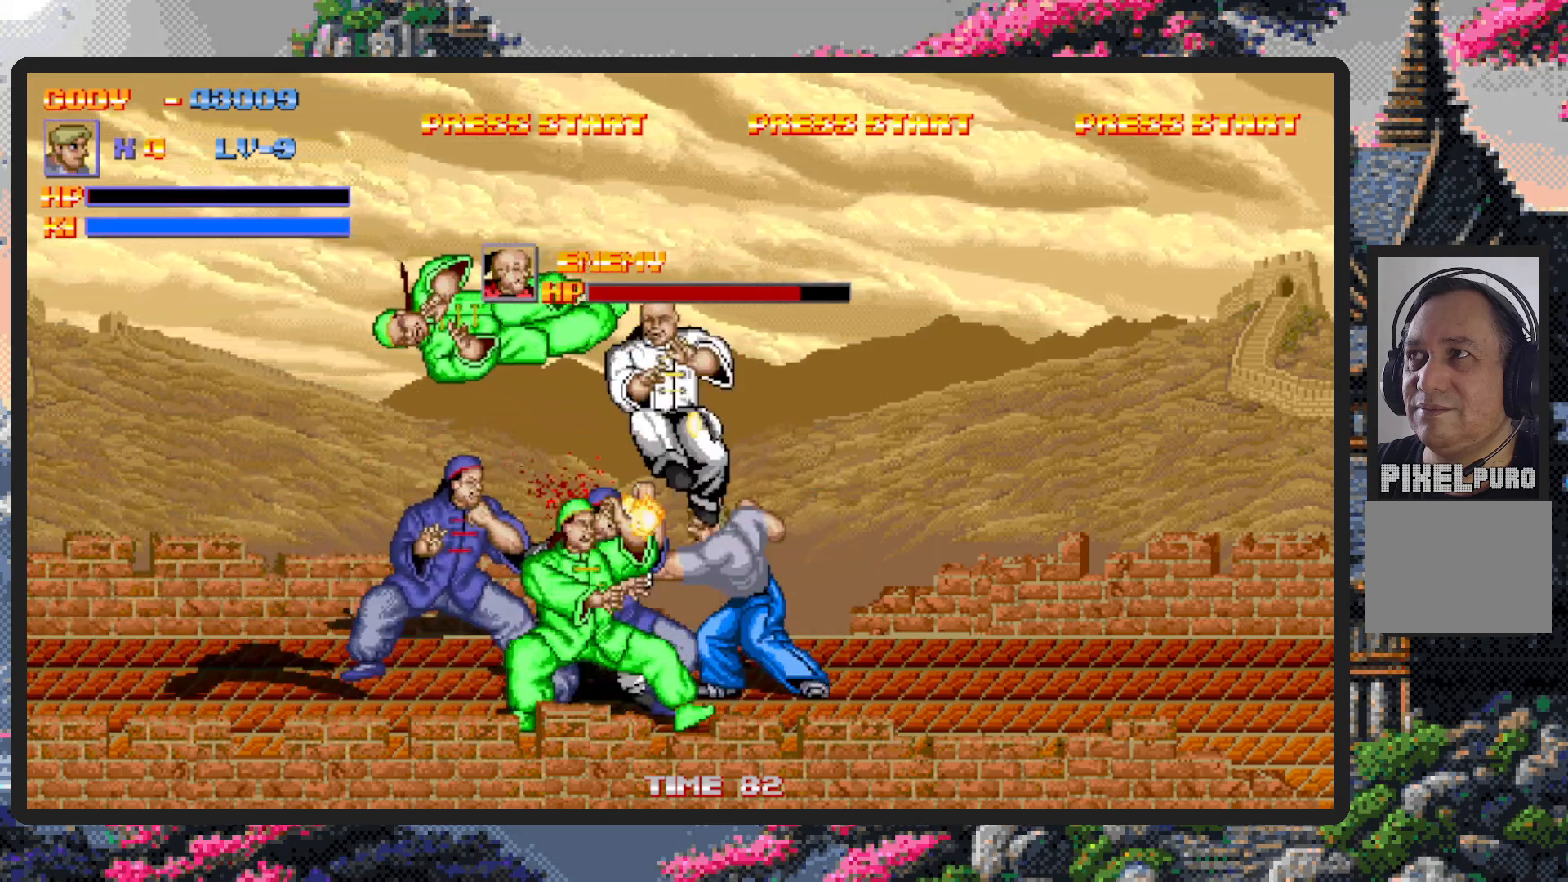
{"buttons": ["Y"], "events": [[33, "Y", "down"], [83, "Y", "up"], [117, "Y", "down"], [183, "Y", "up"], [217, "Y", "down"], [267, "Y", "up"], [300, "Y", "down"], [350, "Y", "up"], [383, "Y", "down"], [433, "Y", "up"], [484, "Y", "down"]]}
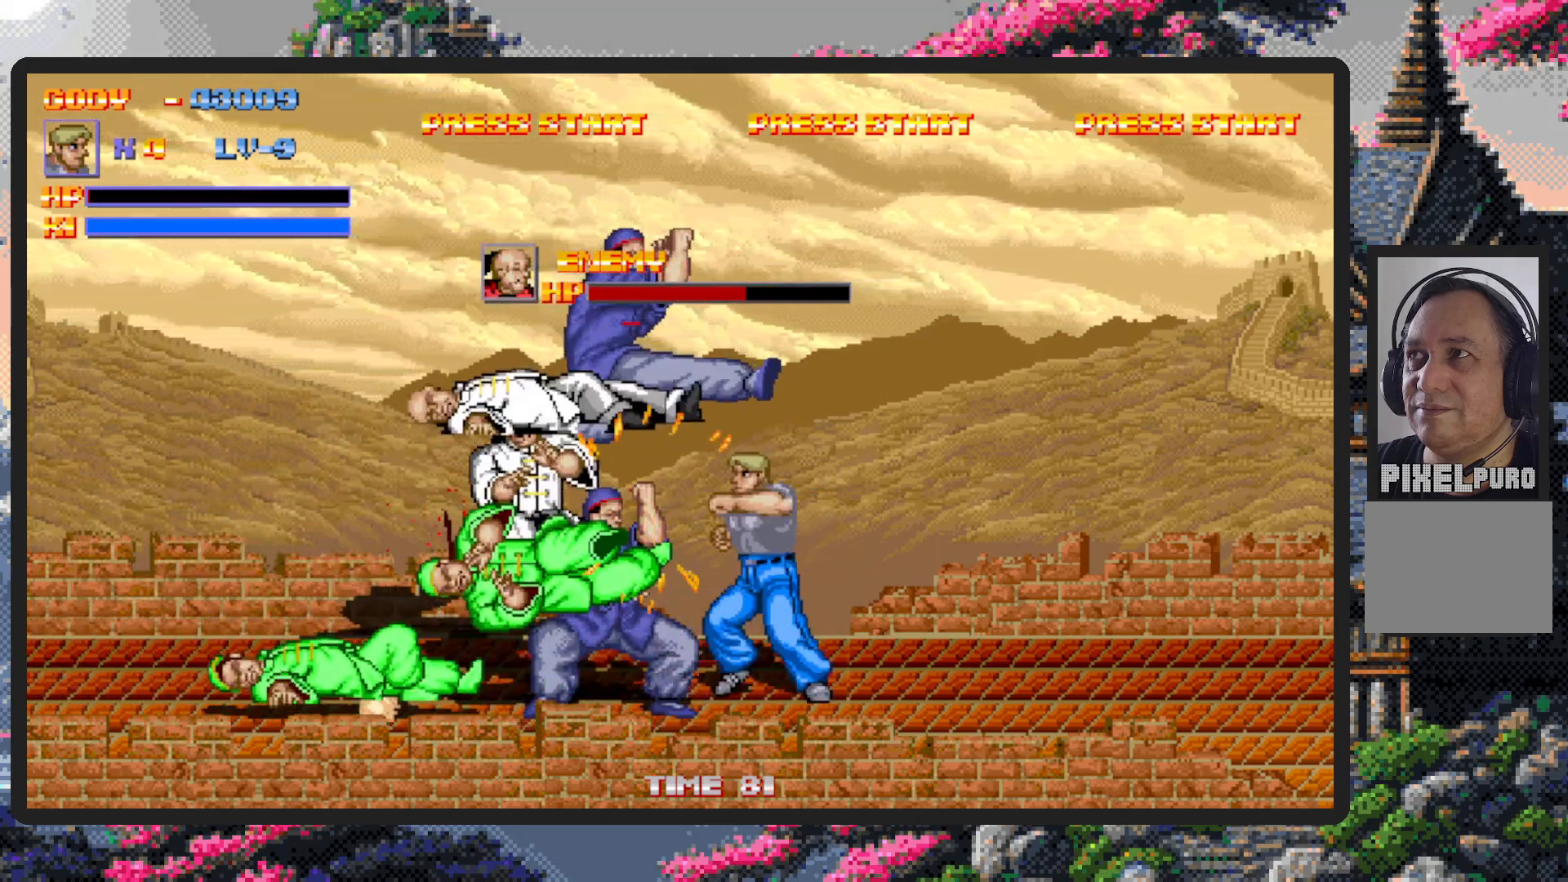
{"buttons": [], "events": [[17, "Y", "up"], [67, "Y", "down"], [117, "Y", "up"], [167, "Y", "down"], [200, "Y", "up"], [250, "Y", "down"], [301, "Y", "up"], [334, "Y", "down"], [384, "Y", "up"], [434, "Y", "down"], [484, "Y", "up"]]}
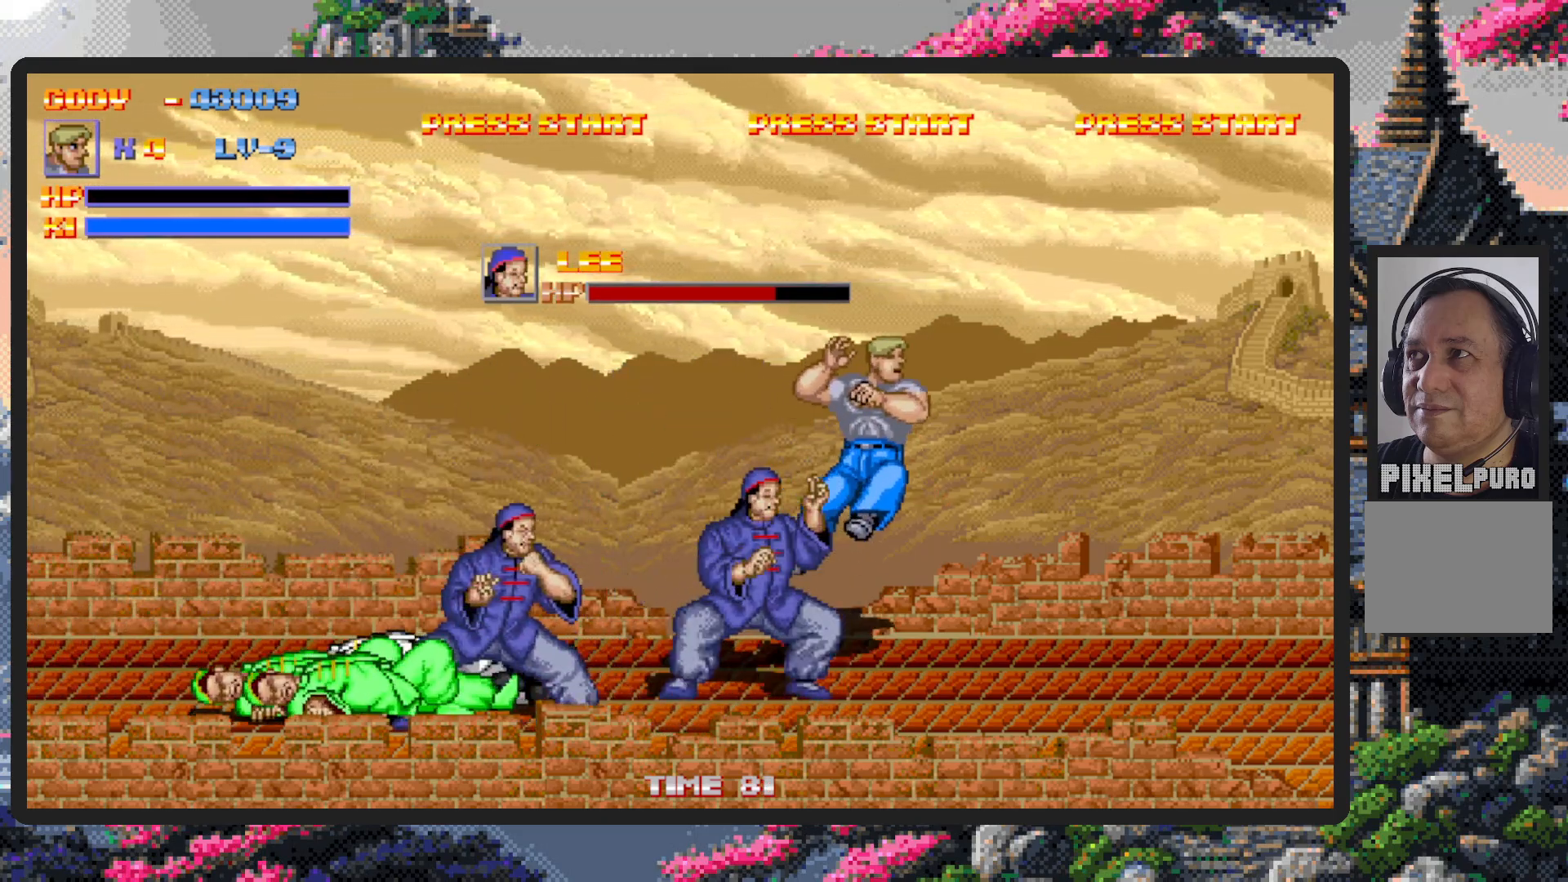
{"buttons": ["DPAD_DOWN"], "events": [[16, "Y", "down"], [66, "Y", "up"], [100, "Y", "down"], [150, "Y", "up"], [333, "DPAD_DOWN", "down"]]}
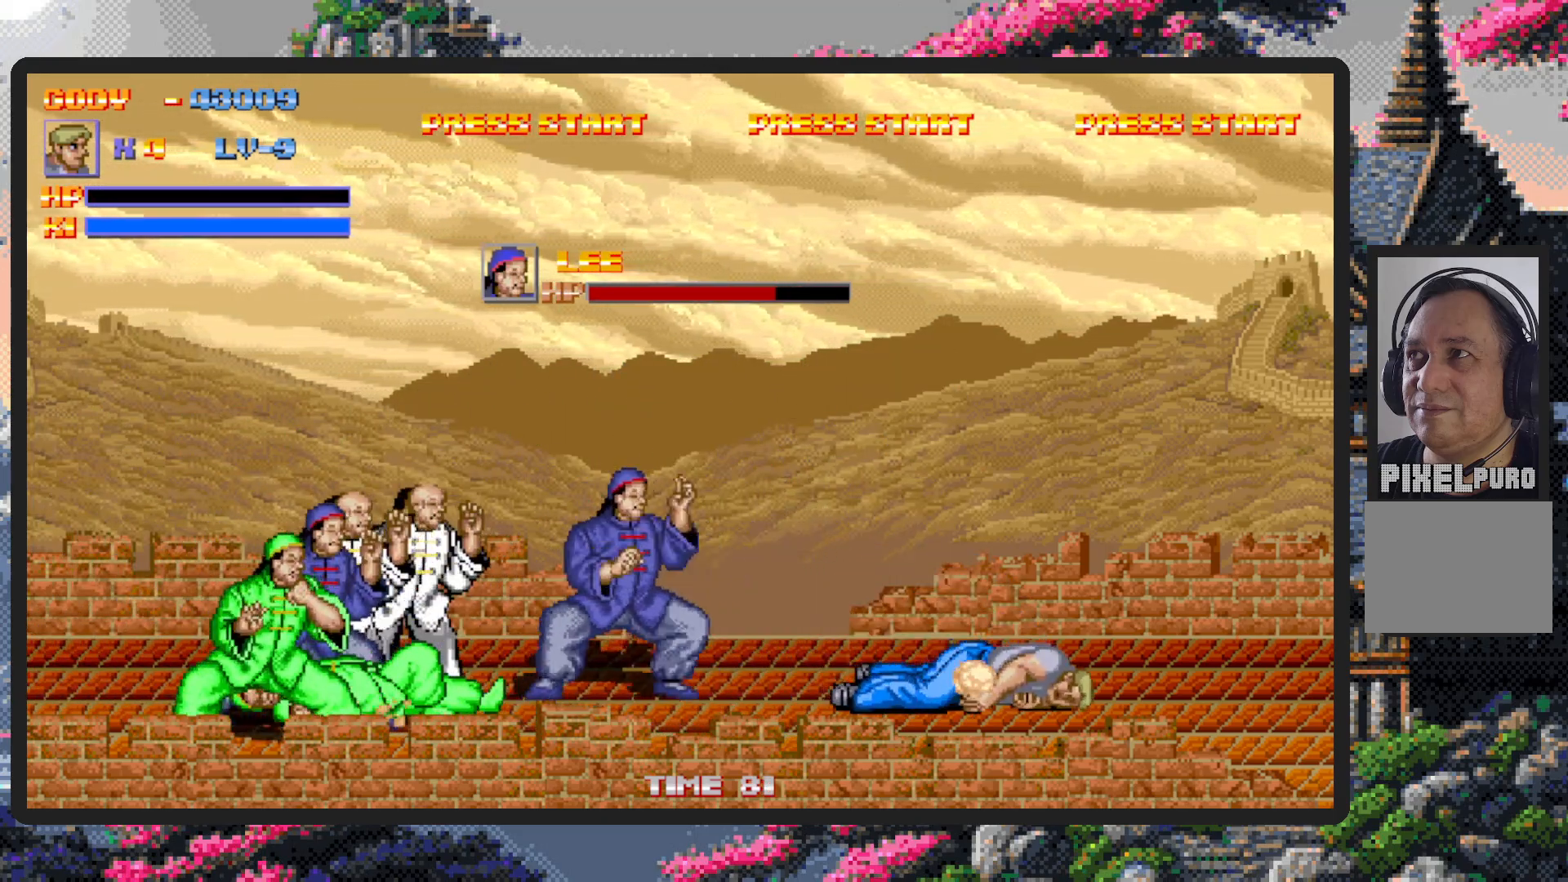
{"buttons": ["DPAD_DOWN"], "events": [[34, "DPAD_LEFT", "down"], [284, "DPAD_LEFT", "up"]]}
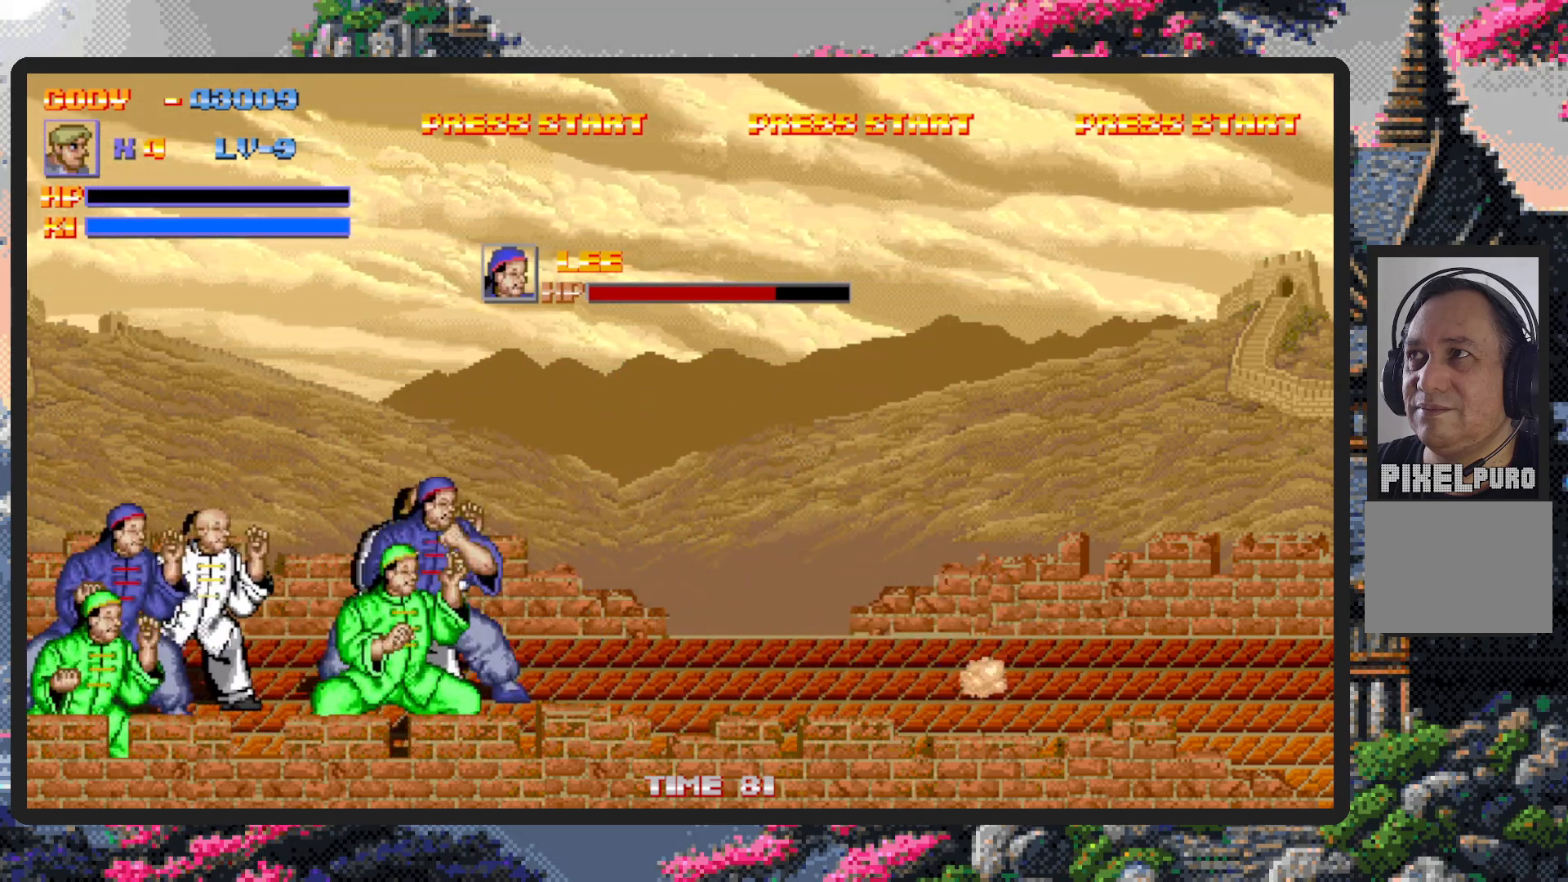
{"buttons": [], "events": [[50, "DPAD_LEFT", "down"], [100, "DPAD_DOWN", "up"], [234, "DPAD_DOWN", "down"], [234, "DPAD_LEFT", "up"], [284, "DPAD_DOWN", "up"]]}
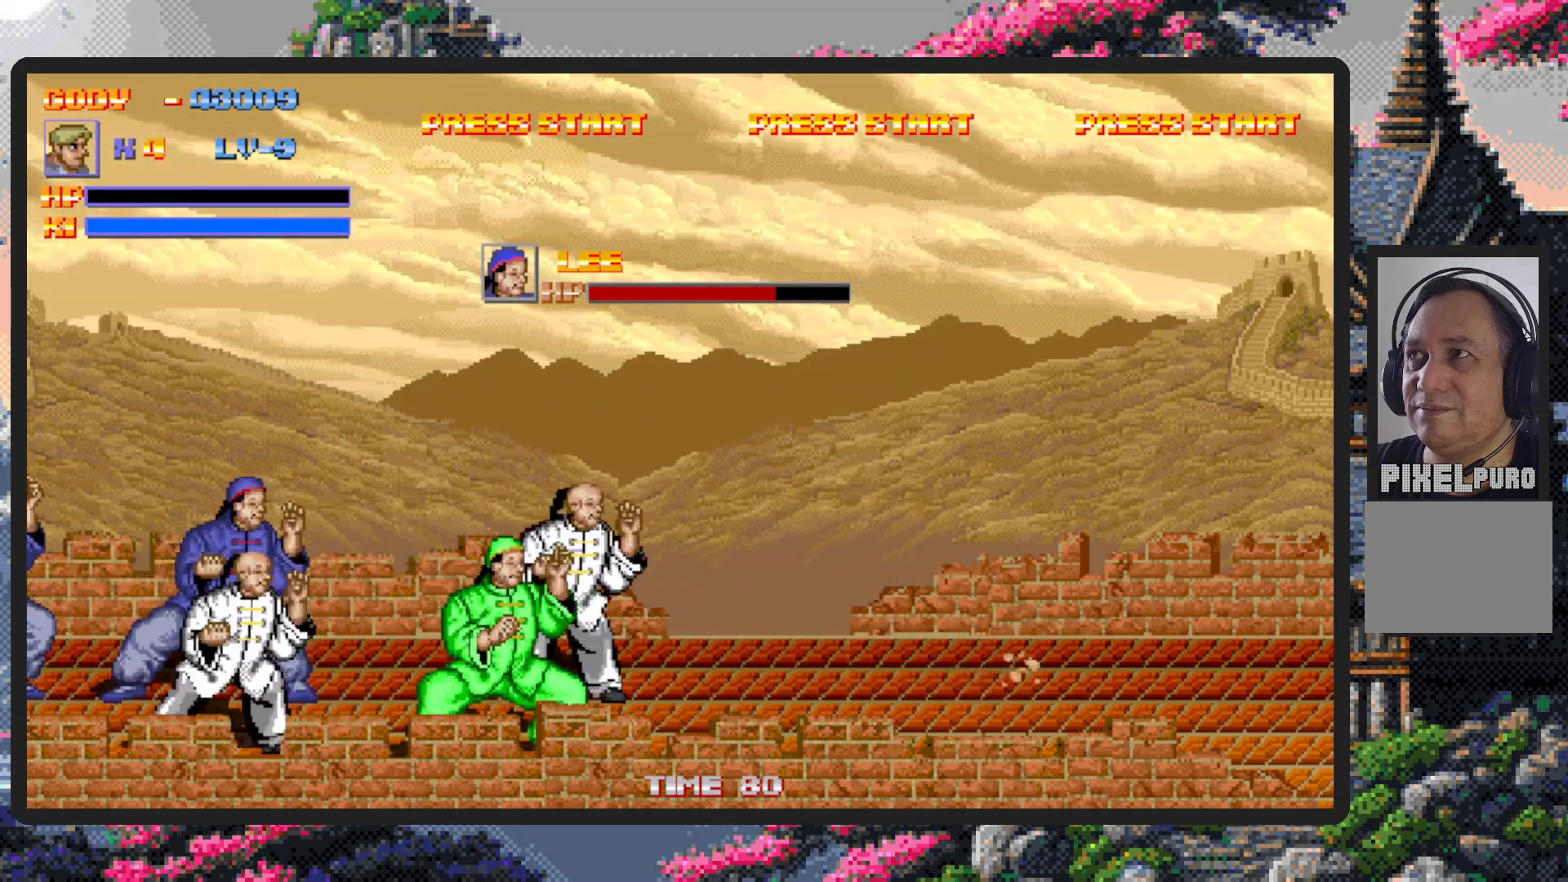
{"buttons": ["DPAD_RIGHT"], "events": [[450, "DPAD_RIGHT", "down"]]}
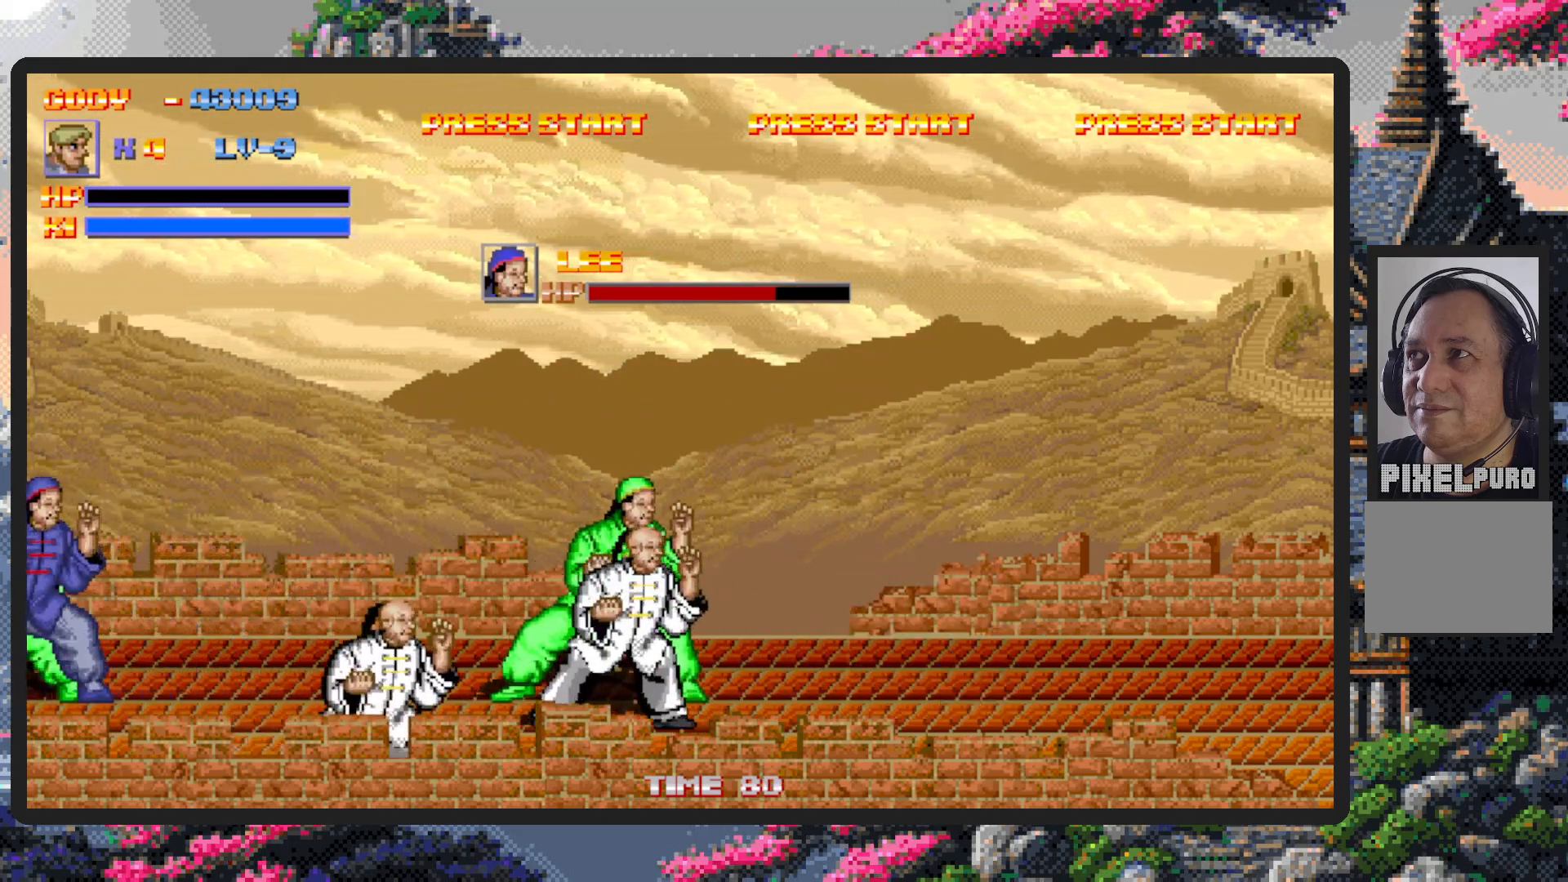
{"buttons": [], "events": [[83, "DPAD_RIGHT", "up"]]}
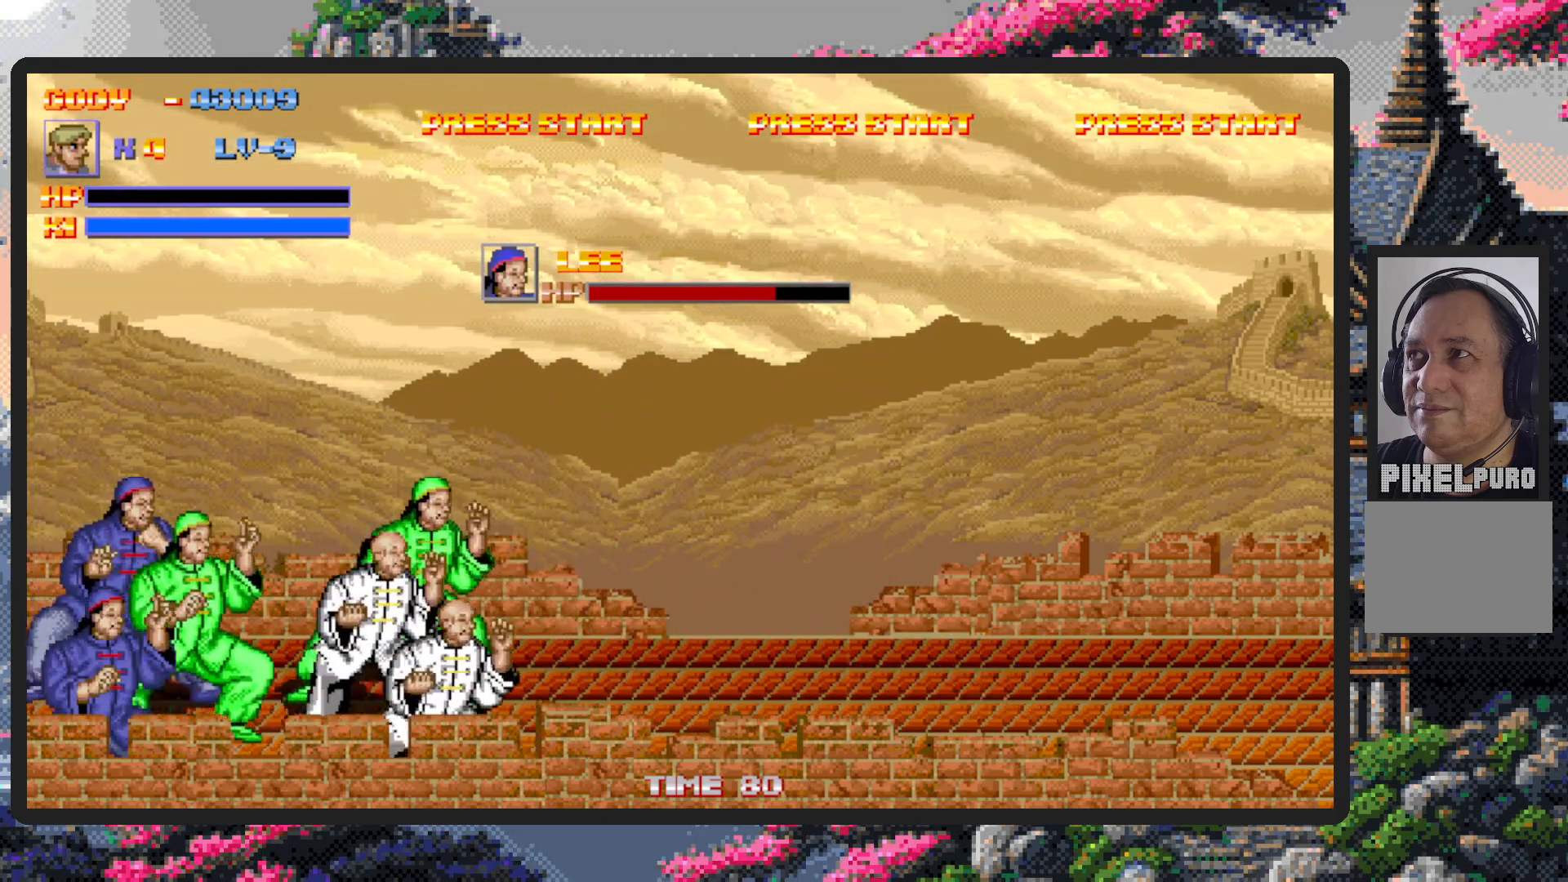
{"buttons": ["DPAD_RIGHT"], "events": [[66, "DPAD_RIGHT", "down"]]}
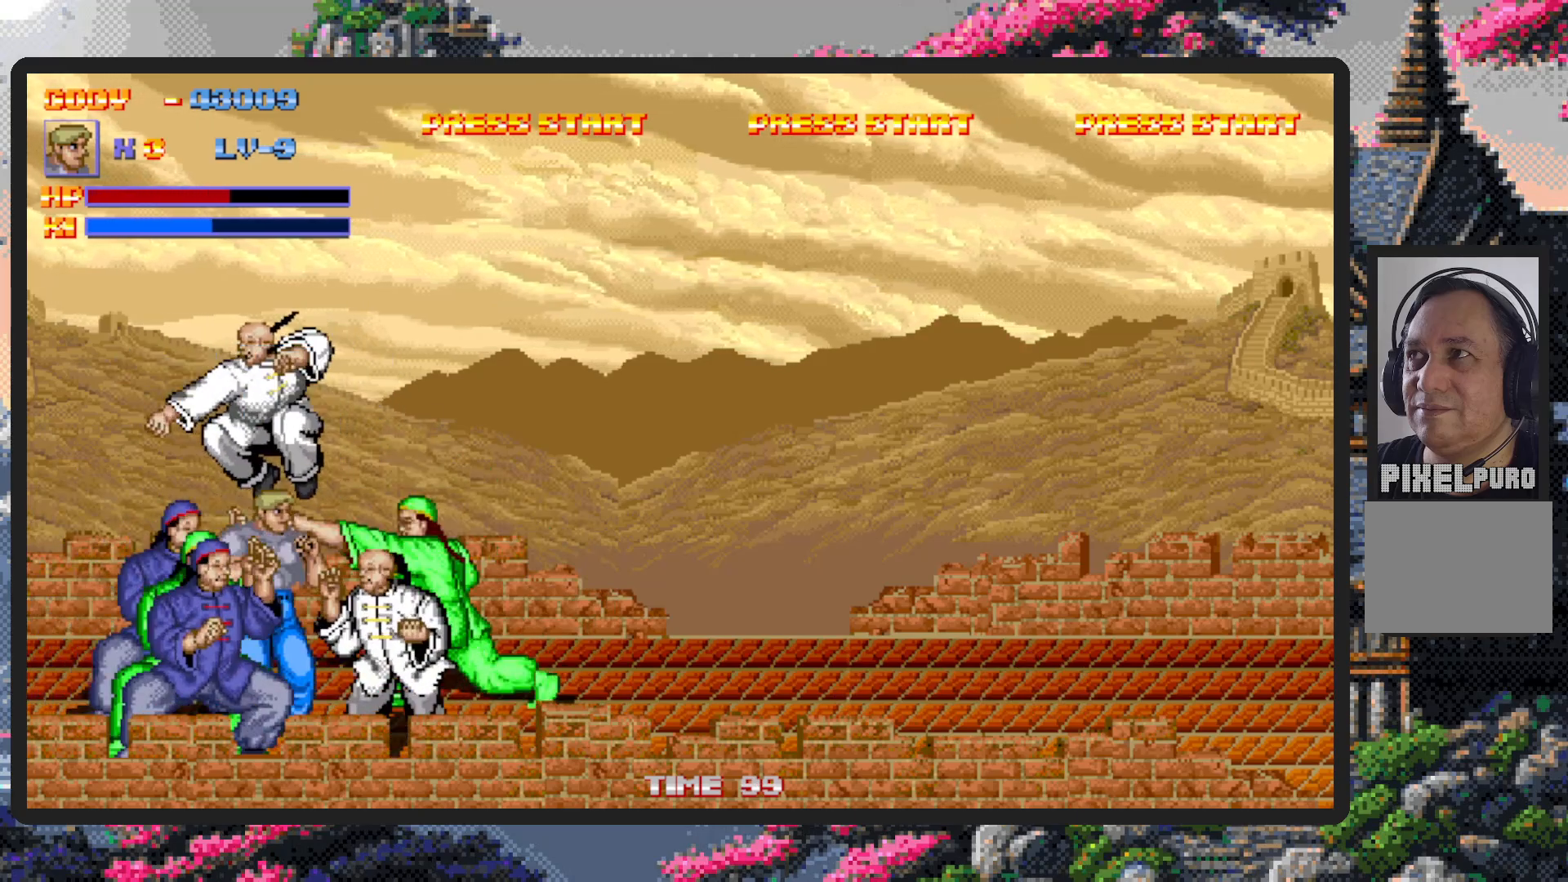
{"buttons": ["DPAD_DOWN", "DPAD_LEFT"], "events": [[350, "DPAD_DOWN", "down"], [350, "DPAD_RIGHT", "up"], [367, "DPAD_LEFT", "down"], [400, "DPAD_DOWN", "up"], [484, "DPAD_DOWN", "down"]]}
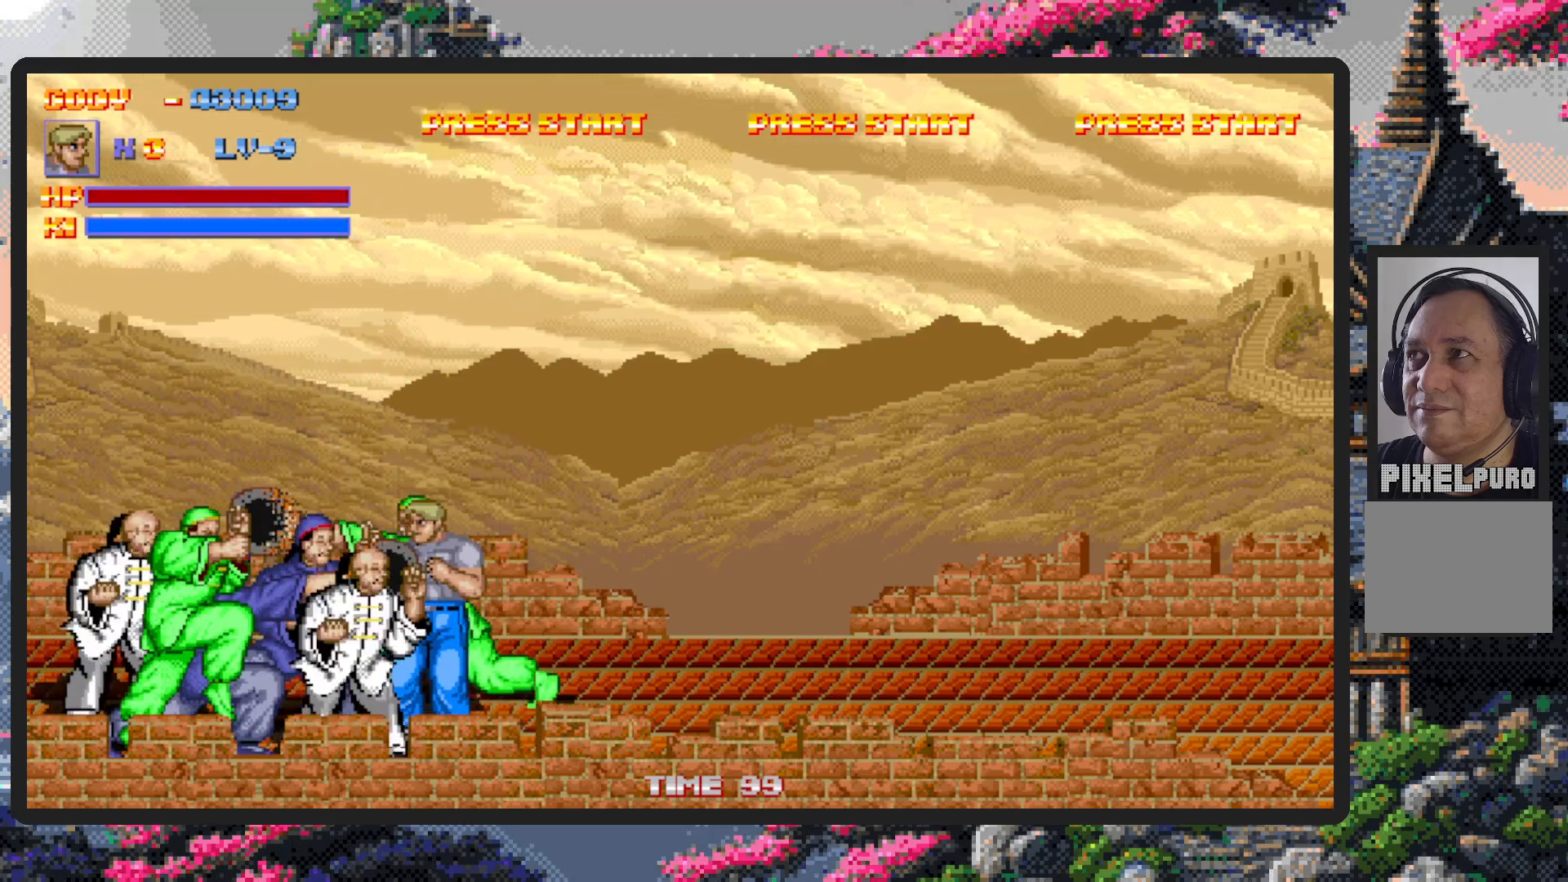
{"buttons": [], "events": [[133, "DPAD_DOWN", "up"], [183, "DPAD_UP", "down"], [183, "Y", "down"], [216, "Y", "up"], [266, "DPAD_UP", "up"], [266, "Y", "down"], [283, "DPAD_LEFT", "up"], [300, "Y", "up"], [350, "Y", "down"], [400, "Y", "up"], [433, "Y", "down"], [500, "Y", "up"]]}
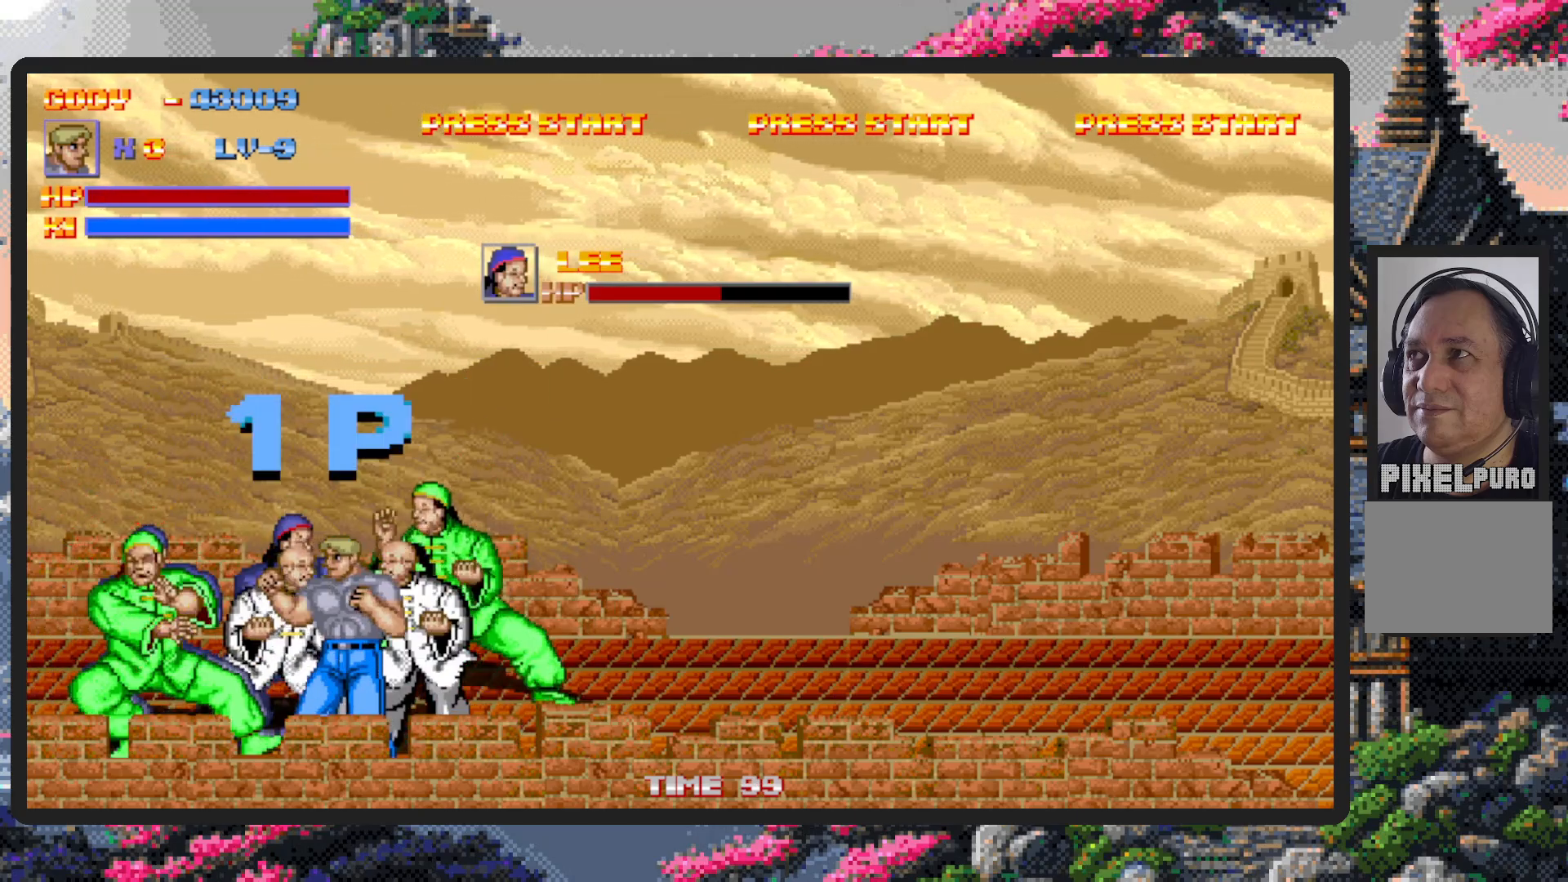
{"buttons": ["Y"], "events": [[33, "Y", "down"], [67, "Y", "up"], [117, "Y", "down"], [167, "Y", "up"], [200, "Y", "down"], [250, "Y", "up"], [300, "Y", "down"], [334, "Y", "up"], [384, "Y", "down"], [434, "Y", "up"], [484, "Y", "down"]]}
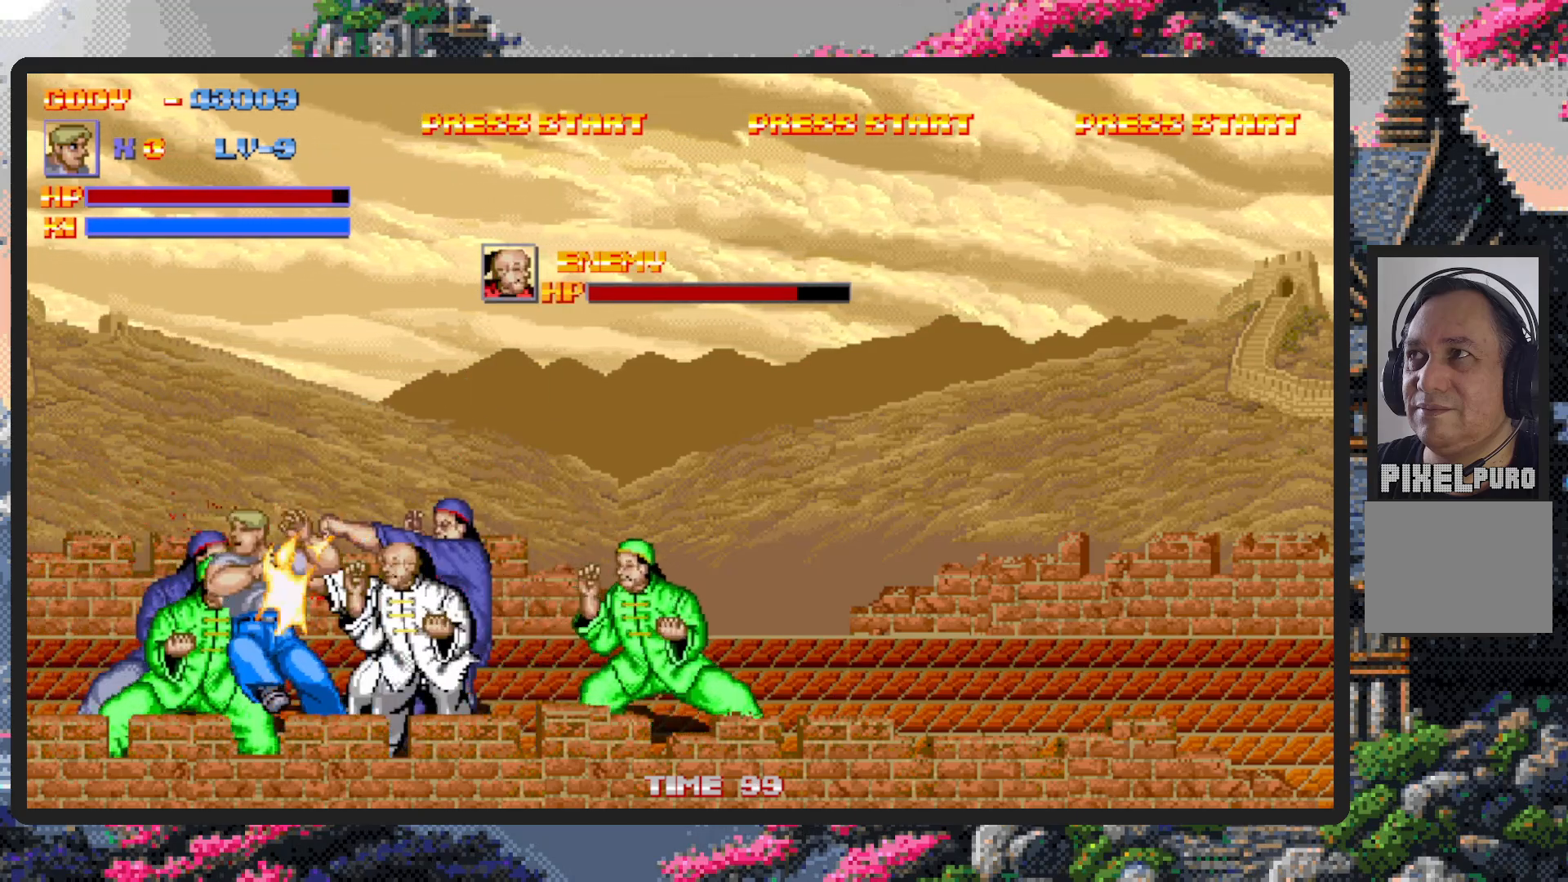
{"buttons": [], "events": [[16, "Y", "up"], [66, "Y", "down"], [116, "Y", "up"], [150, "Y", "down"], [200, "Y", "up"], [233, "Y", "down"], [300, "Y", "up"], [333, "Y", "down"], [383, "Y", "up"]]}
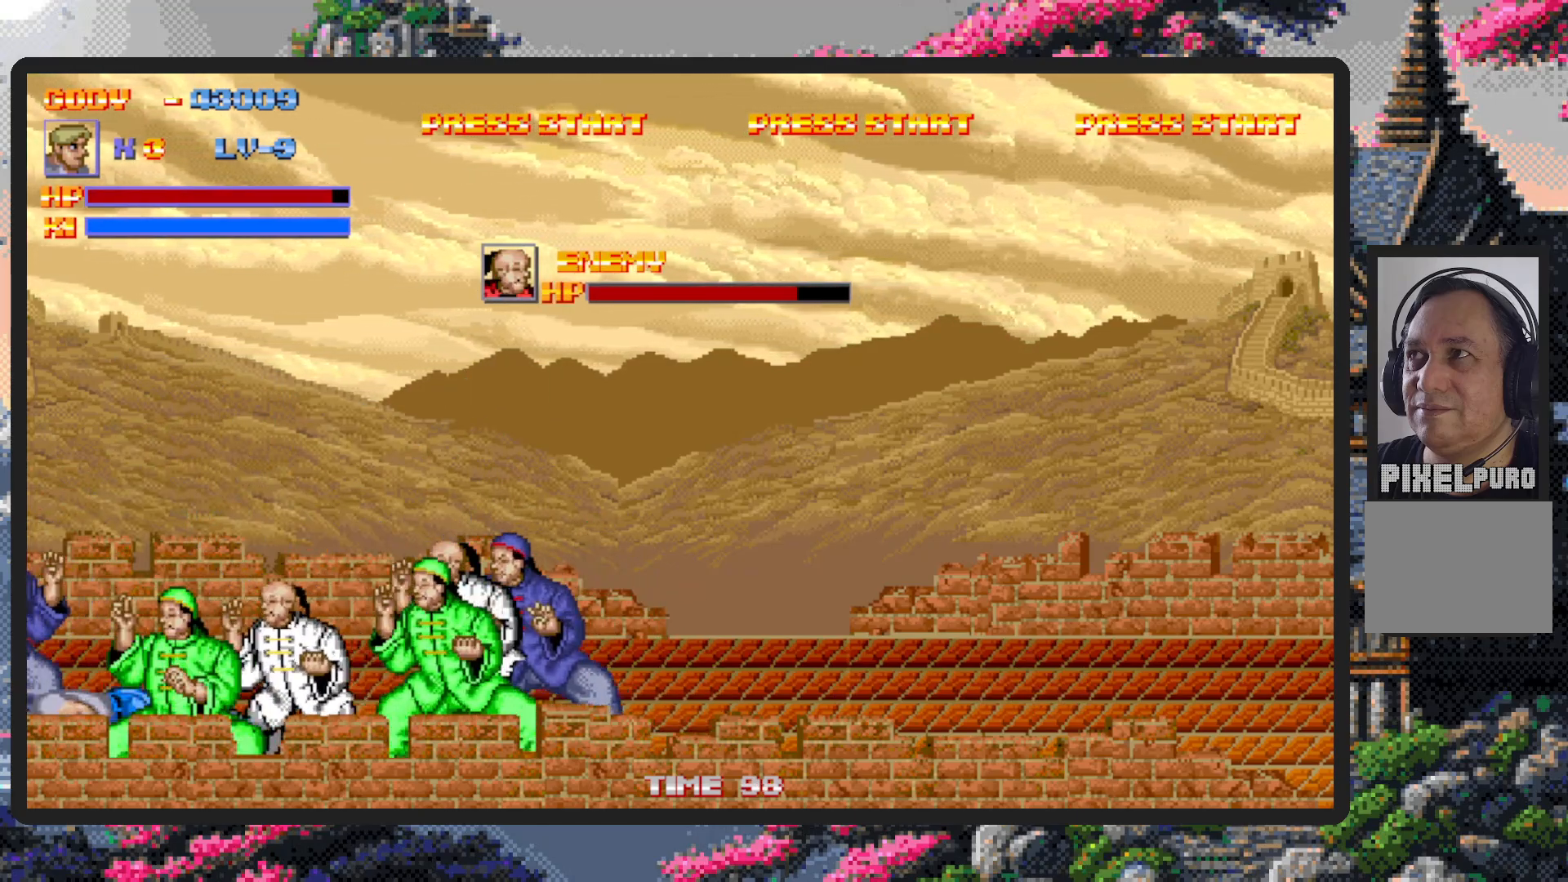
{"buttons": ["DPAD_UP"], "events": [[50, "DPAD_RIGHT", "down"], [384, "DPAD_RIGHT", "up"], [384, "DPAD_UP", "down"]]}
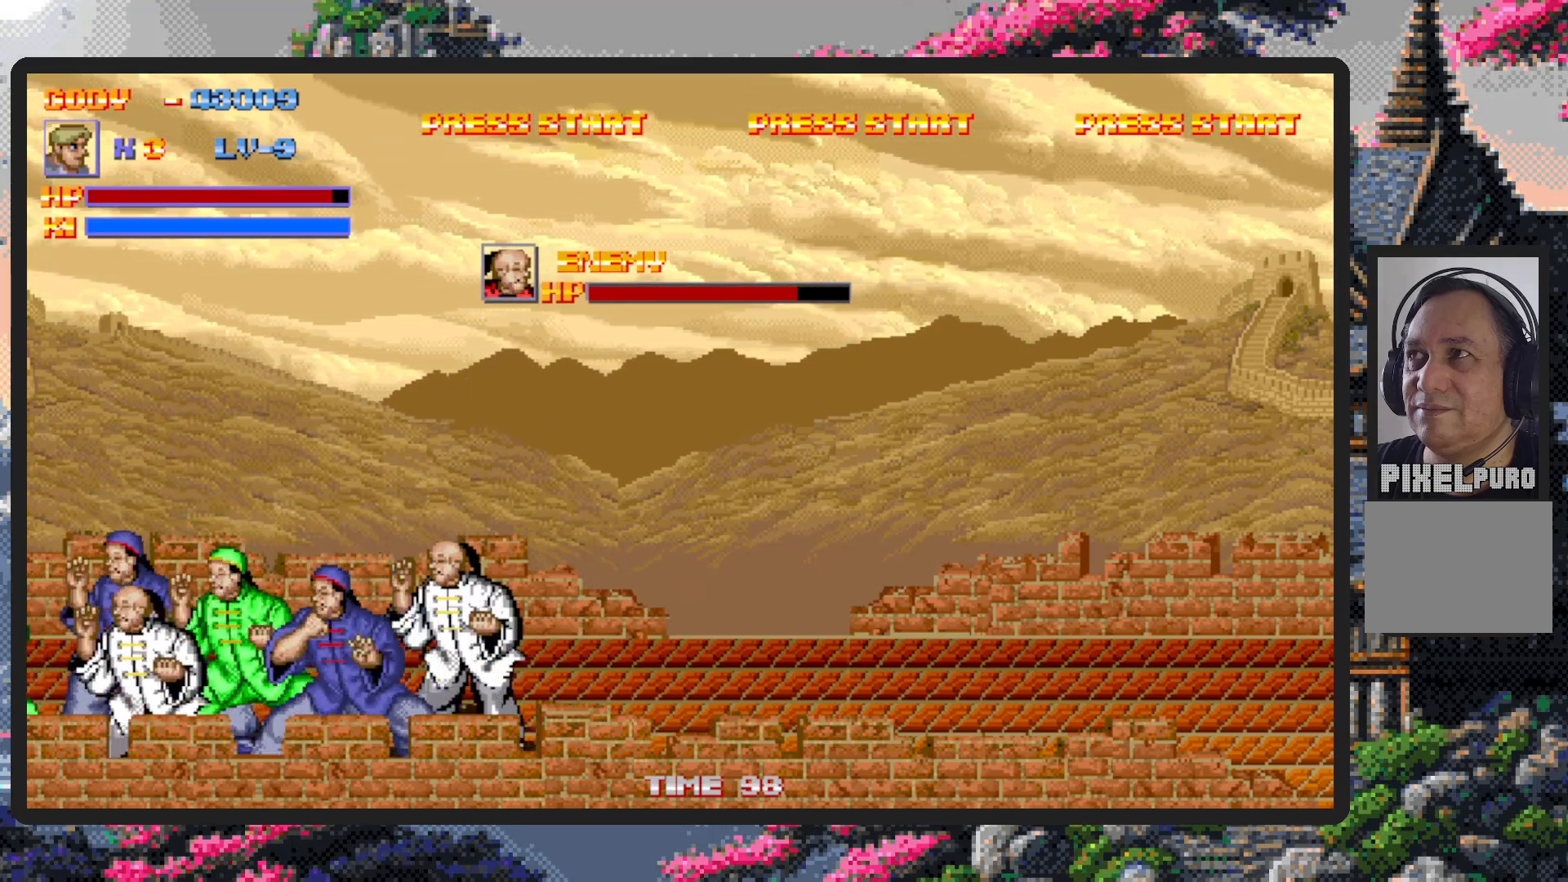
{"buttons": ["B", "DPAD_RIGHT"], "events": [[150, "DPAD_RIGHT", "down"], [266, "DPAD_UP", "up"], [383, "B", "down"]]}
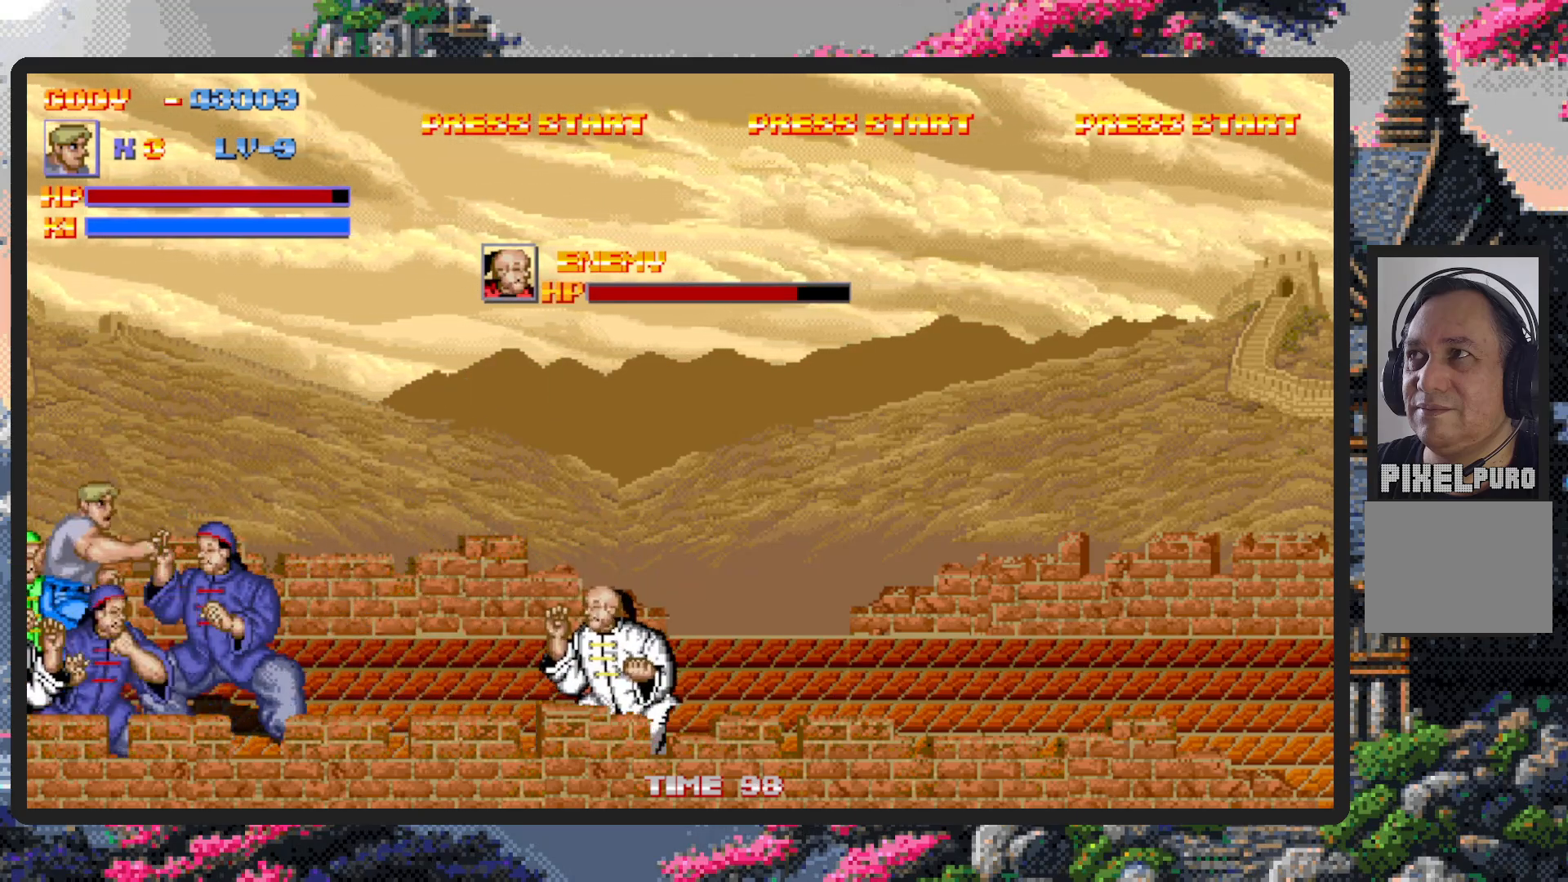
{"buttons": ["DPAD_RIGHT"], "events": [[83, "B", "up"], [150, "DPAD_DOWN", "down"], [217, "DPAD_DOWN", "up"], [250, "Y", "down"], [317, "Y", "up"], [350, "Y", "down"], [400, "Y", "up"], [450, "Y", "down"], [484, "Y", "up"]]}
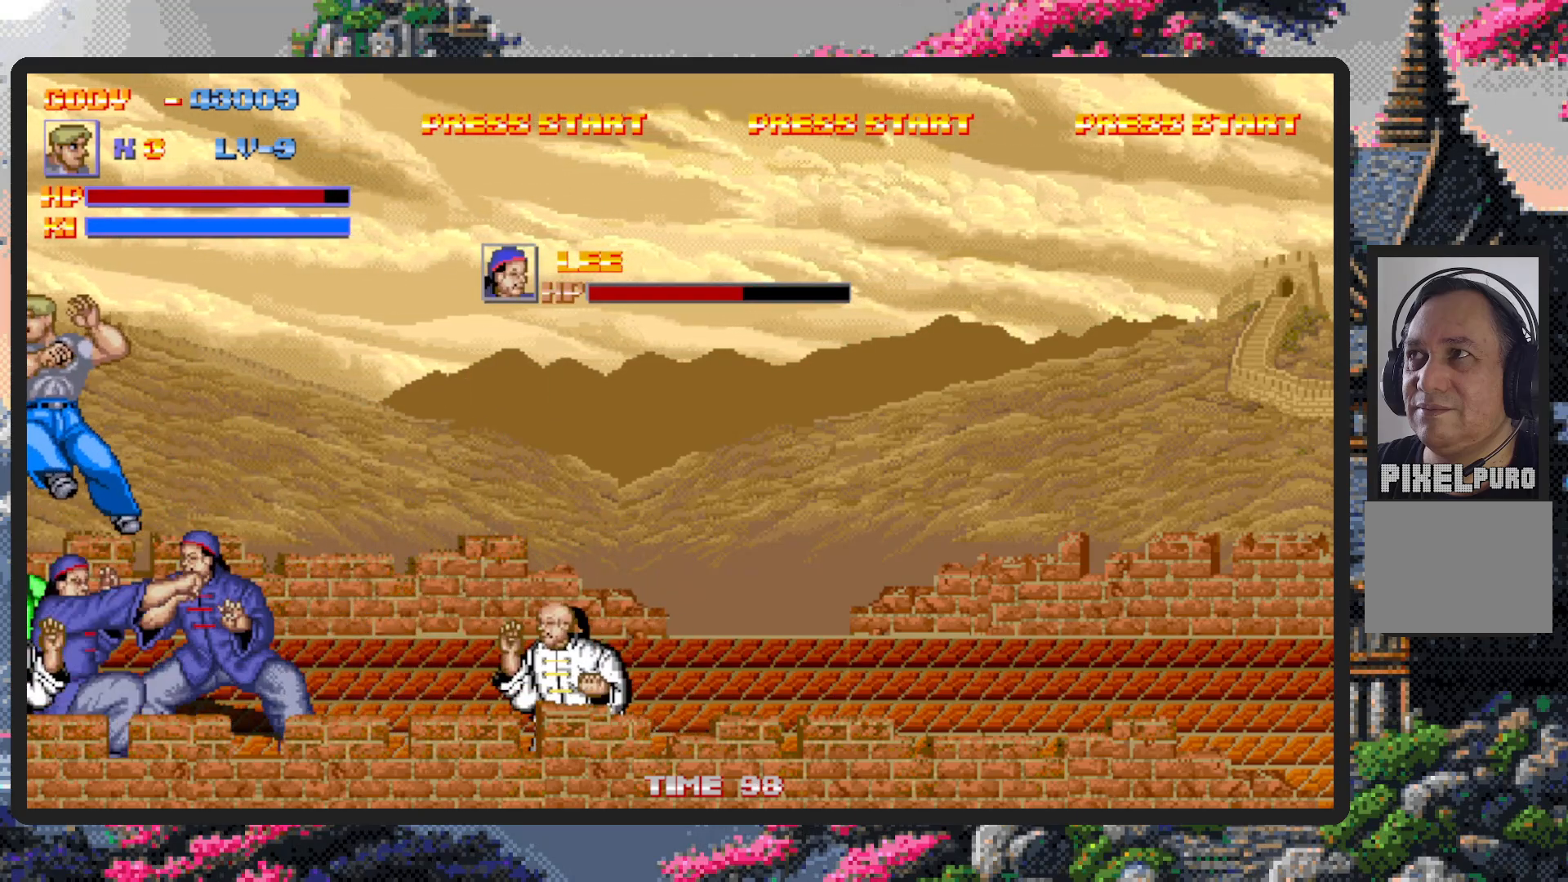
{"buttons": ["DPAD_RIGHT"], "events": [[33, "Y", "down"], [83, "Y", "up"]]}